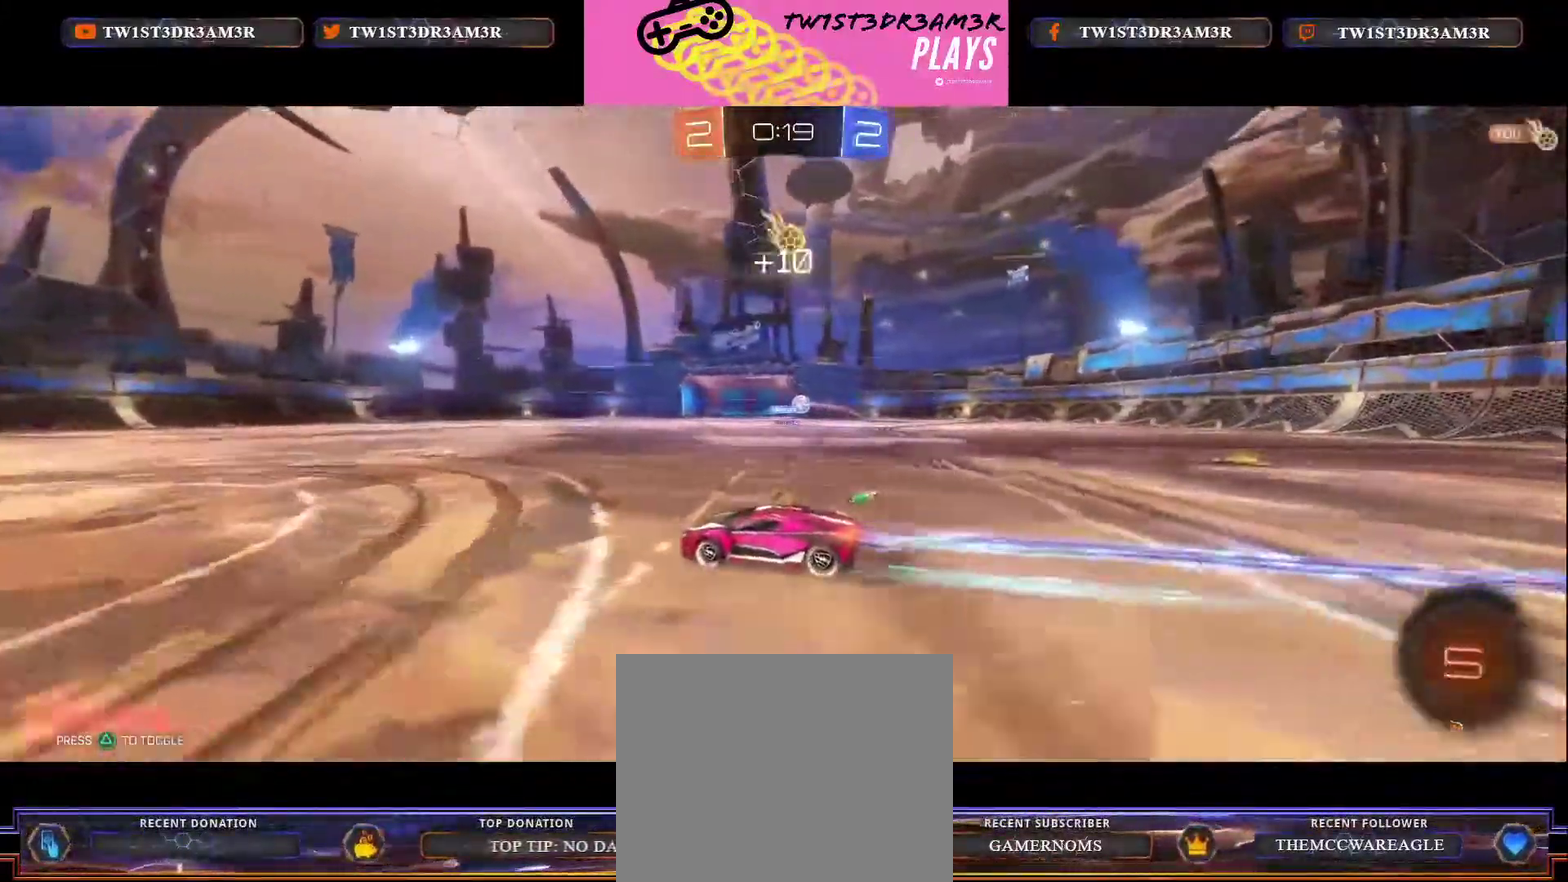
Gameplay with a controller (Xbox layout); each line is a JSON object with the inputs held at the frame after it. "events" lists button and stick changes between this image and that frame as [ms after this image, input, new state], when the widget could be followed in between.
{"buttons": ["R2"], "left_stick": "right", "right_stick": "center", "events": [[100, "left_stick", "right"], [417, "X", "up"]]}
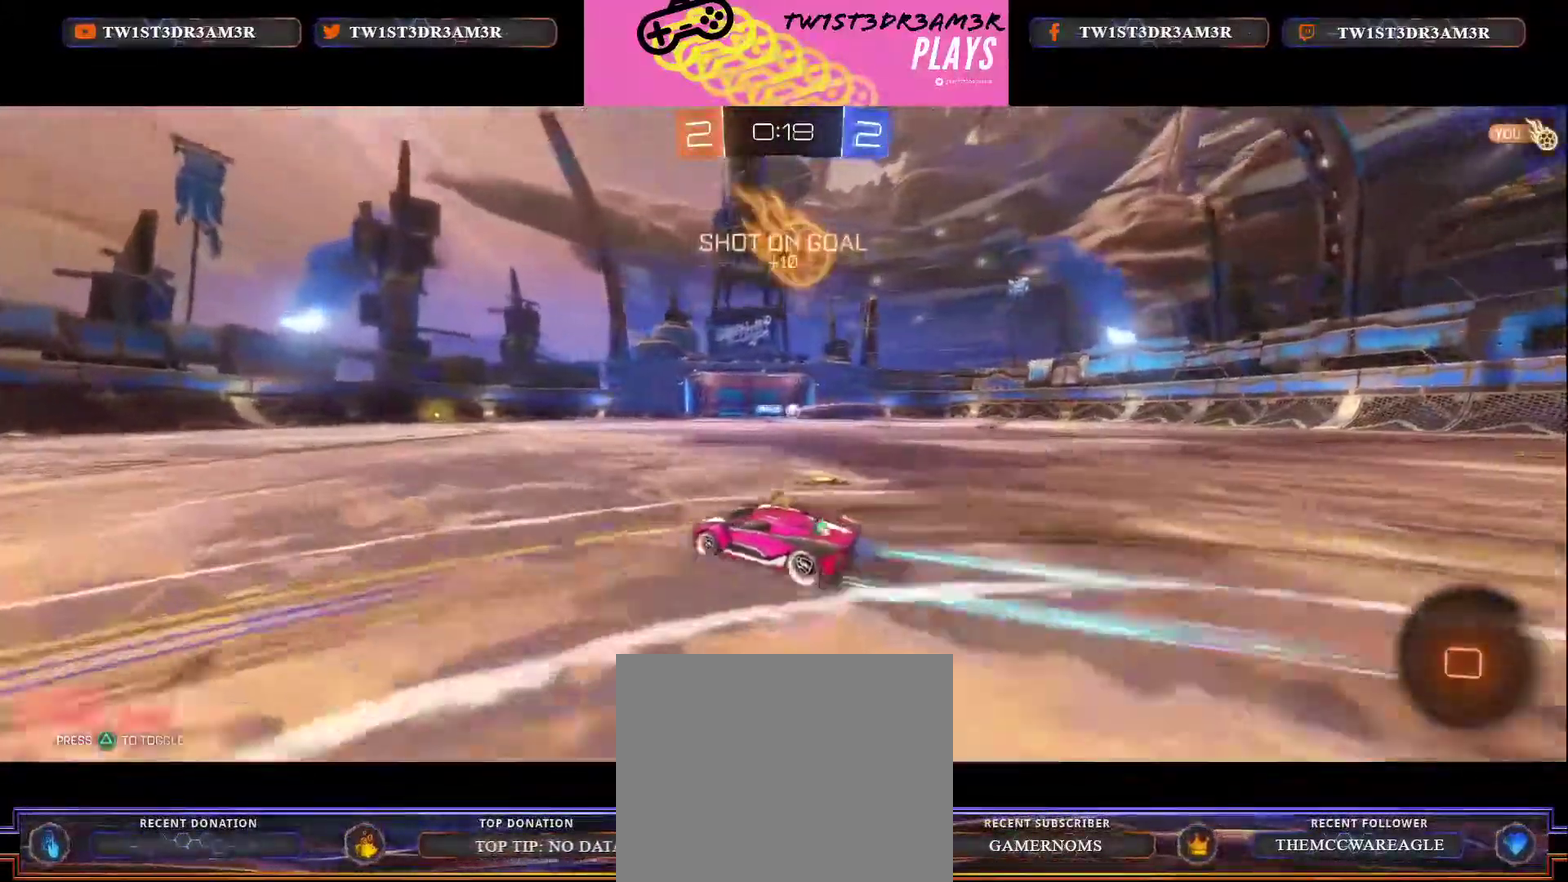
{"buttons": [], "left_stick": "center", "right_stick": "center", "events": [[67, "B", "down"], [67, "left_stick", "up-right"], [167, "B", "up"], [217, "B", "down"], [334, "B", "up"], [417, "R2", "up"], [451, "left_stick", "center"]]}
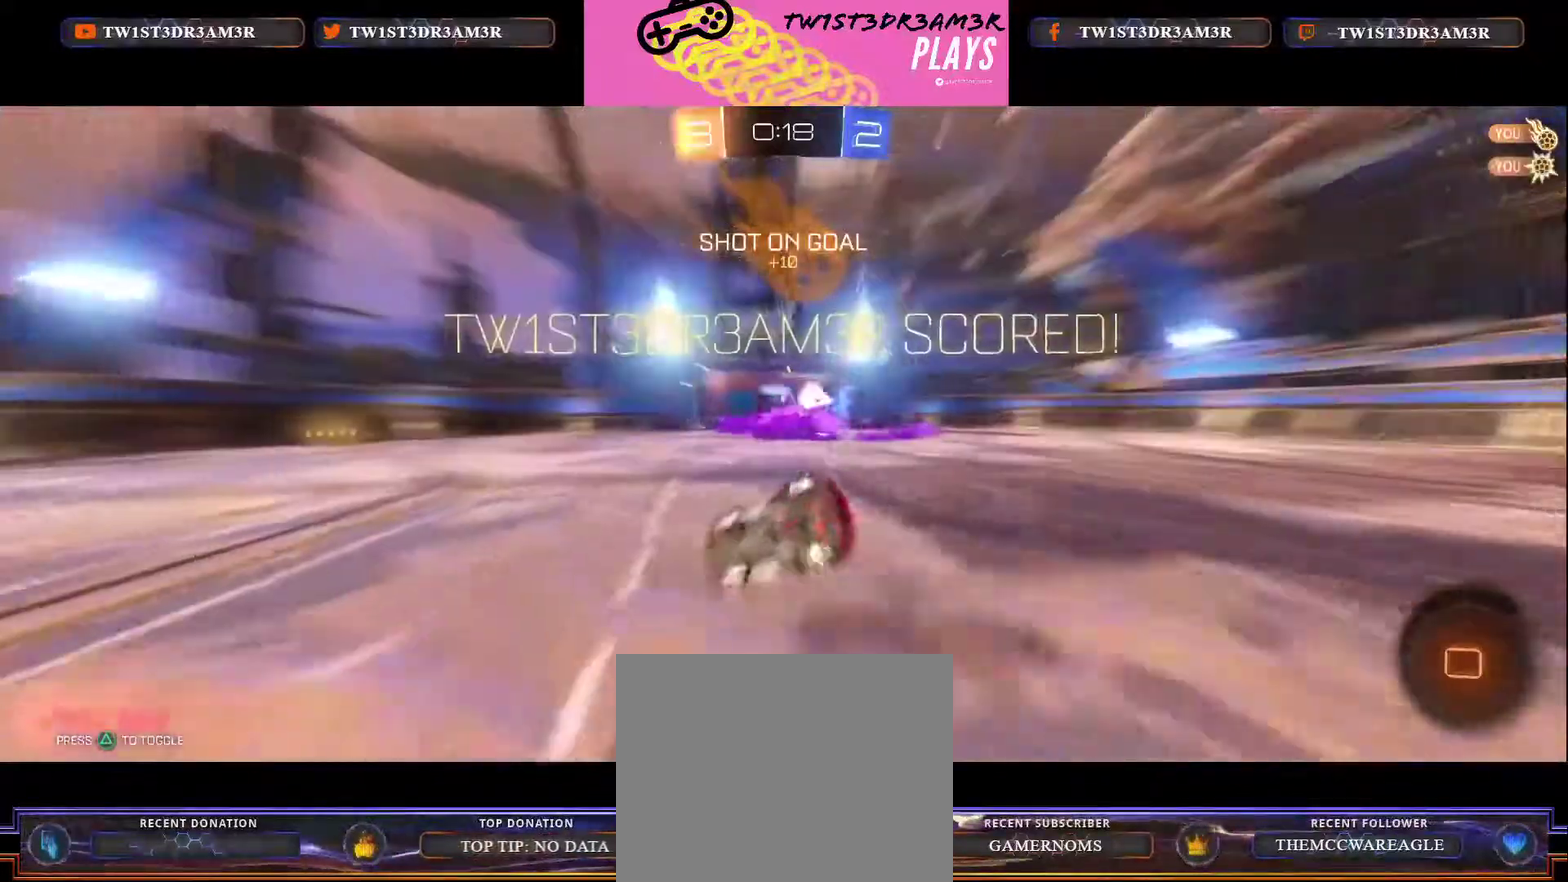
{"buttons": [], "left_stick": "center", "right_stick": "center", "events": []}
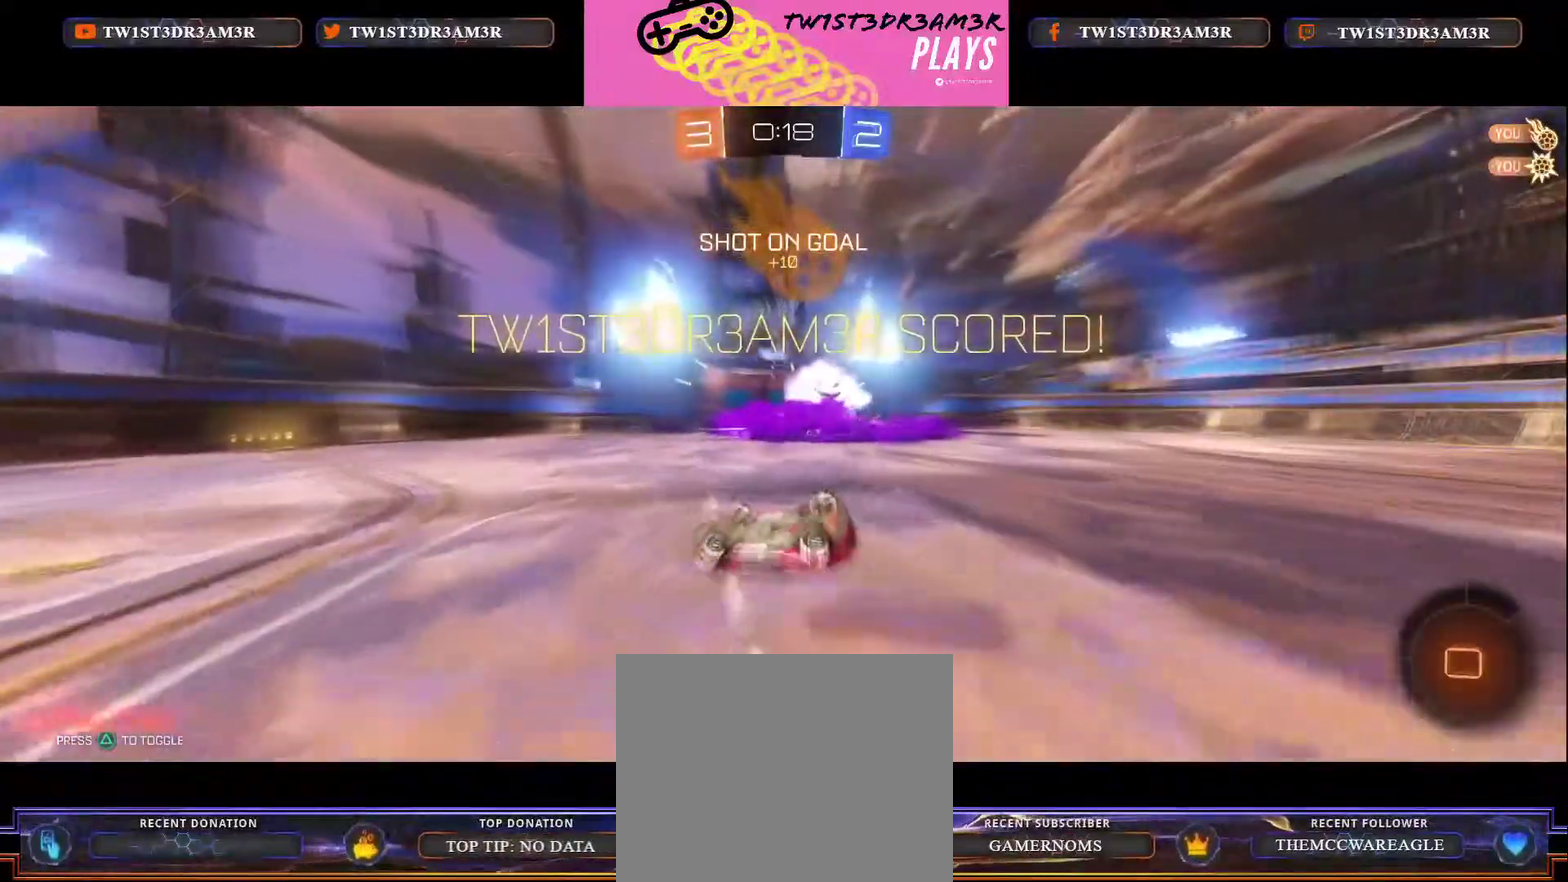
{"buttons": [], "left_stick": "center", "right_stick": "center", "events": []}
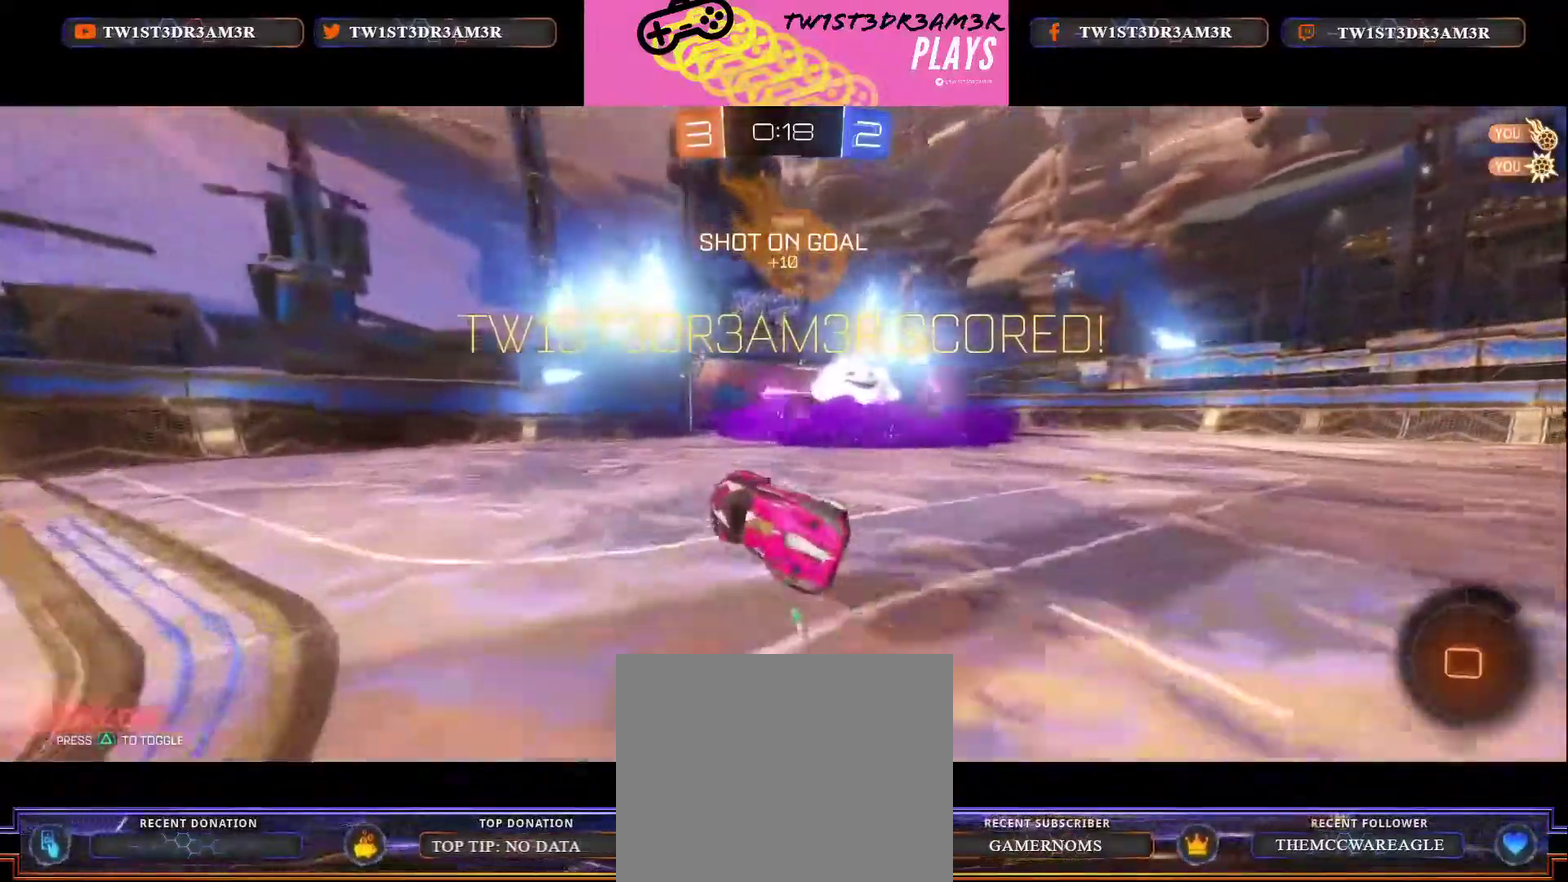
{"buttons": [], "left_stick": "center", "right_stick": "center", "events": []}
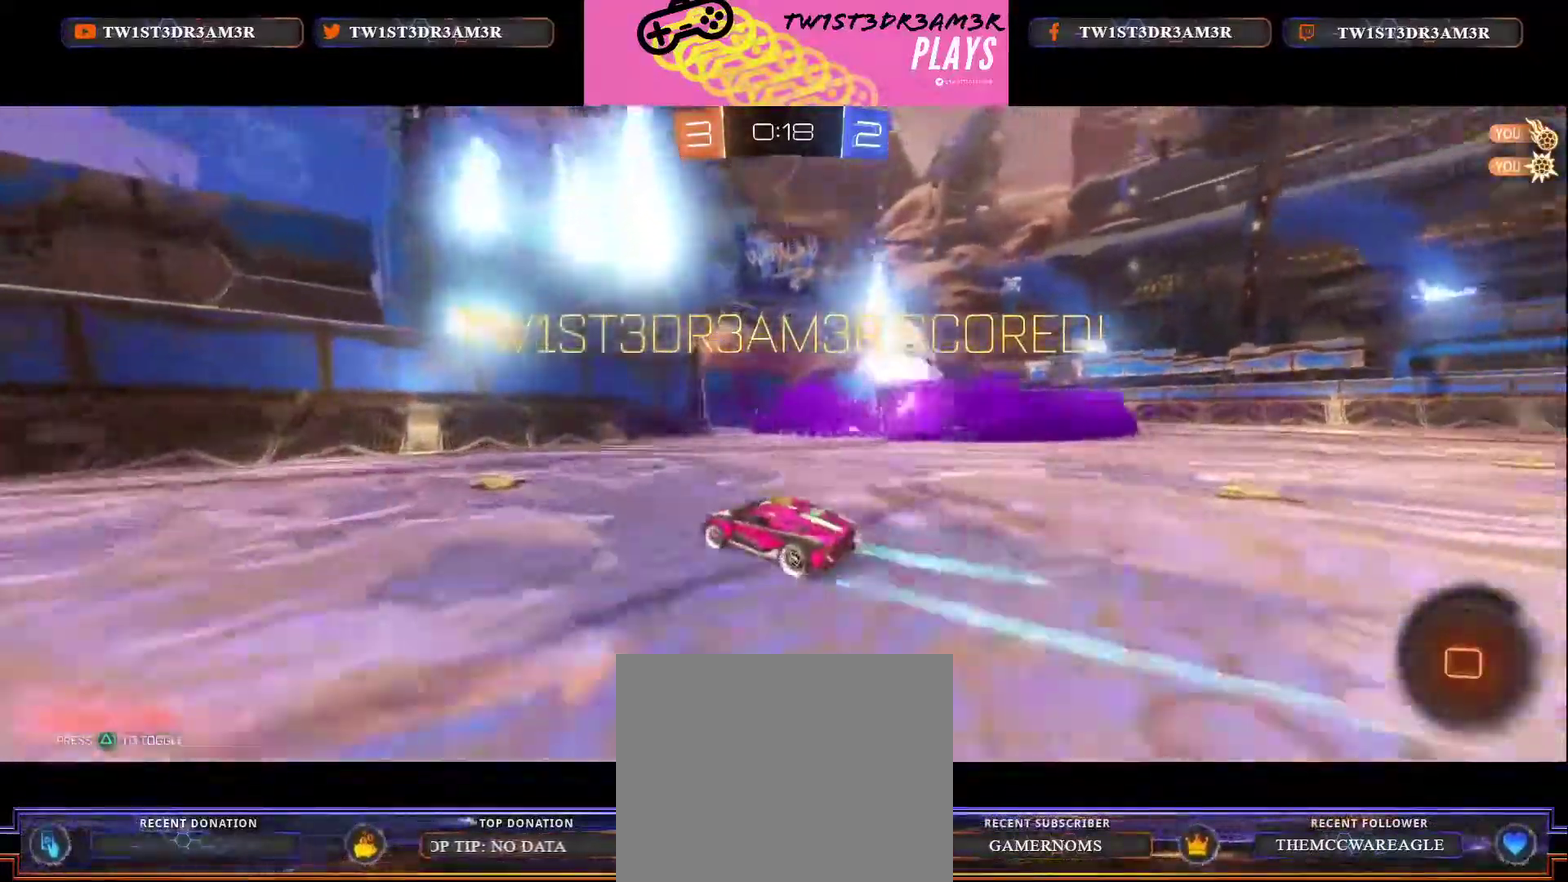
{"buttons": [], "left_stick": "center", "right_stick": "center", "events": []}
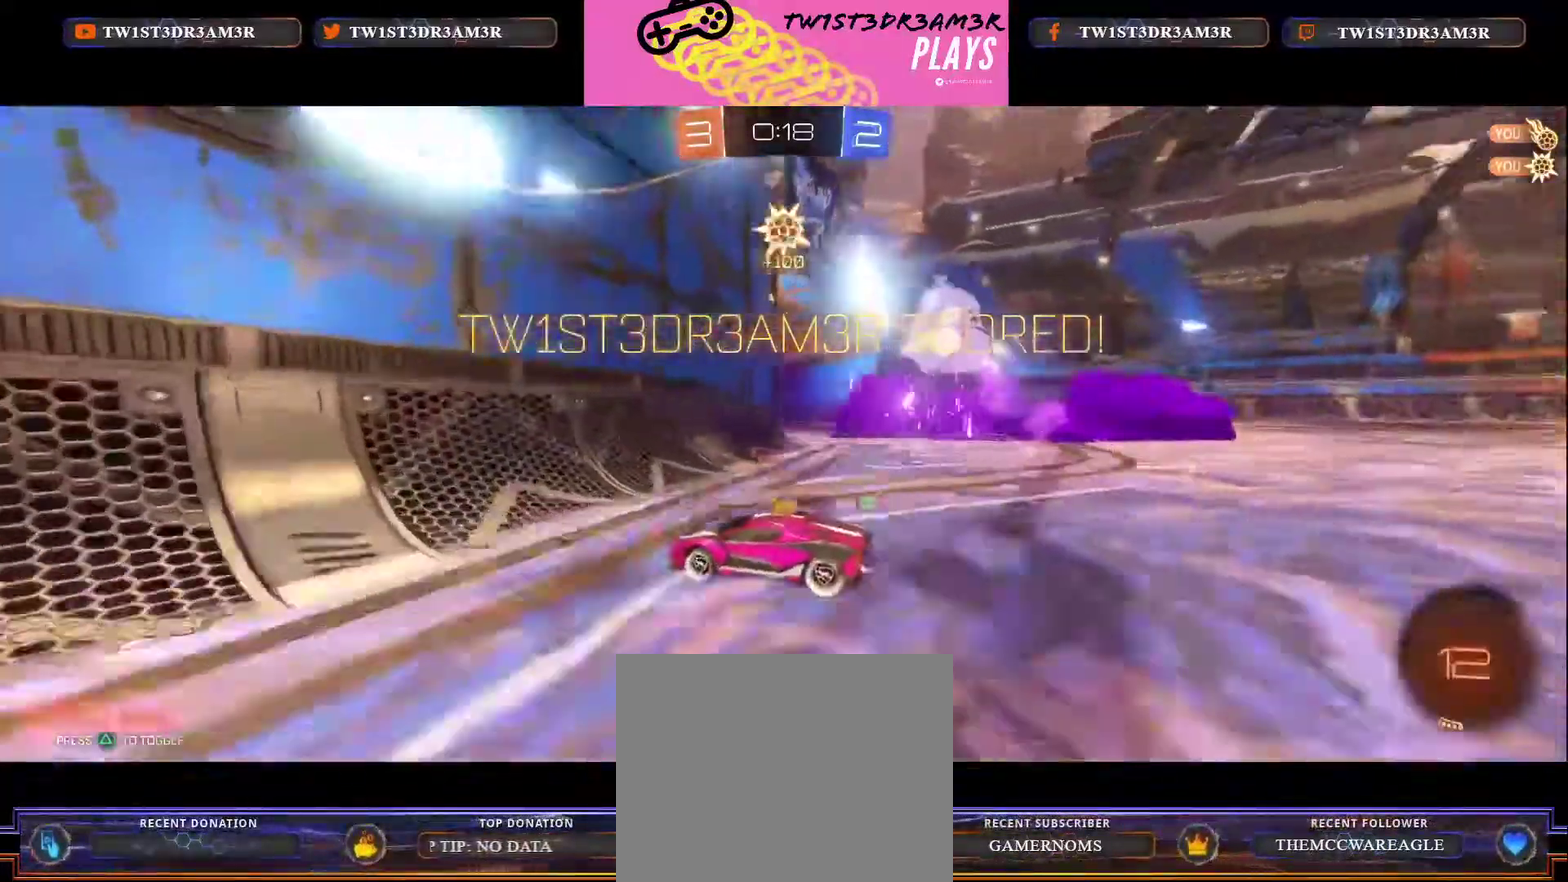
{"buttons": [], "left_stick": "center", "right_stick": "center", "events": []}
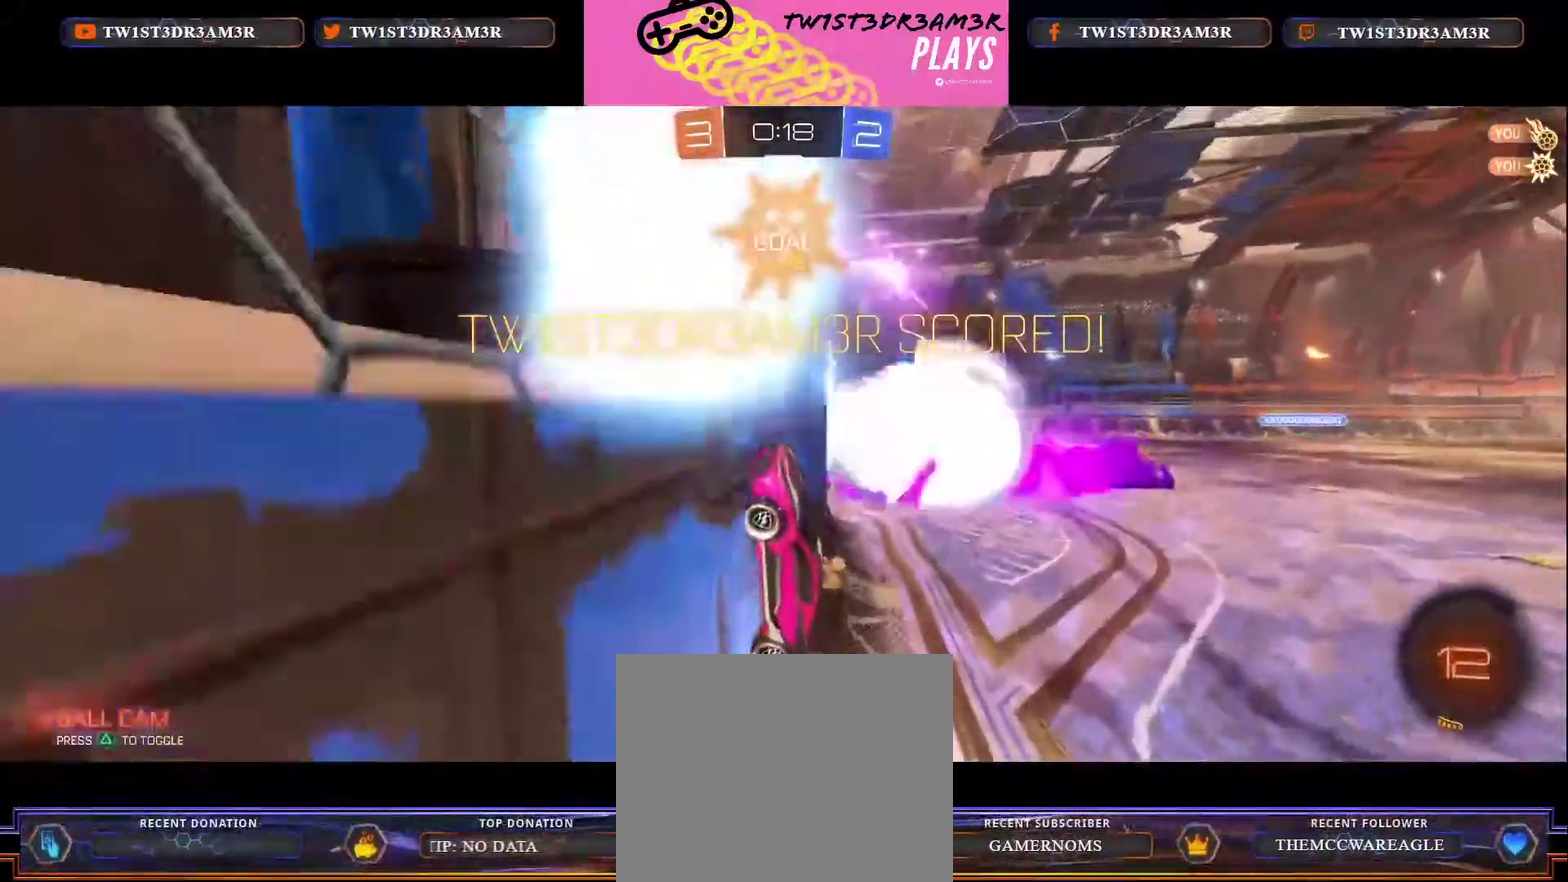
{"buttons": [], "left_stick": "center", "right_stick": "center", "events": []}
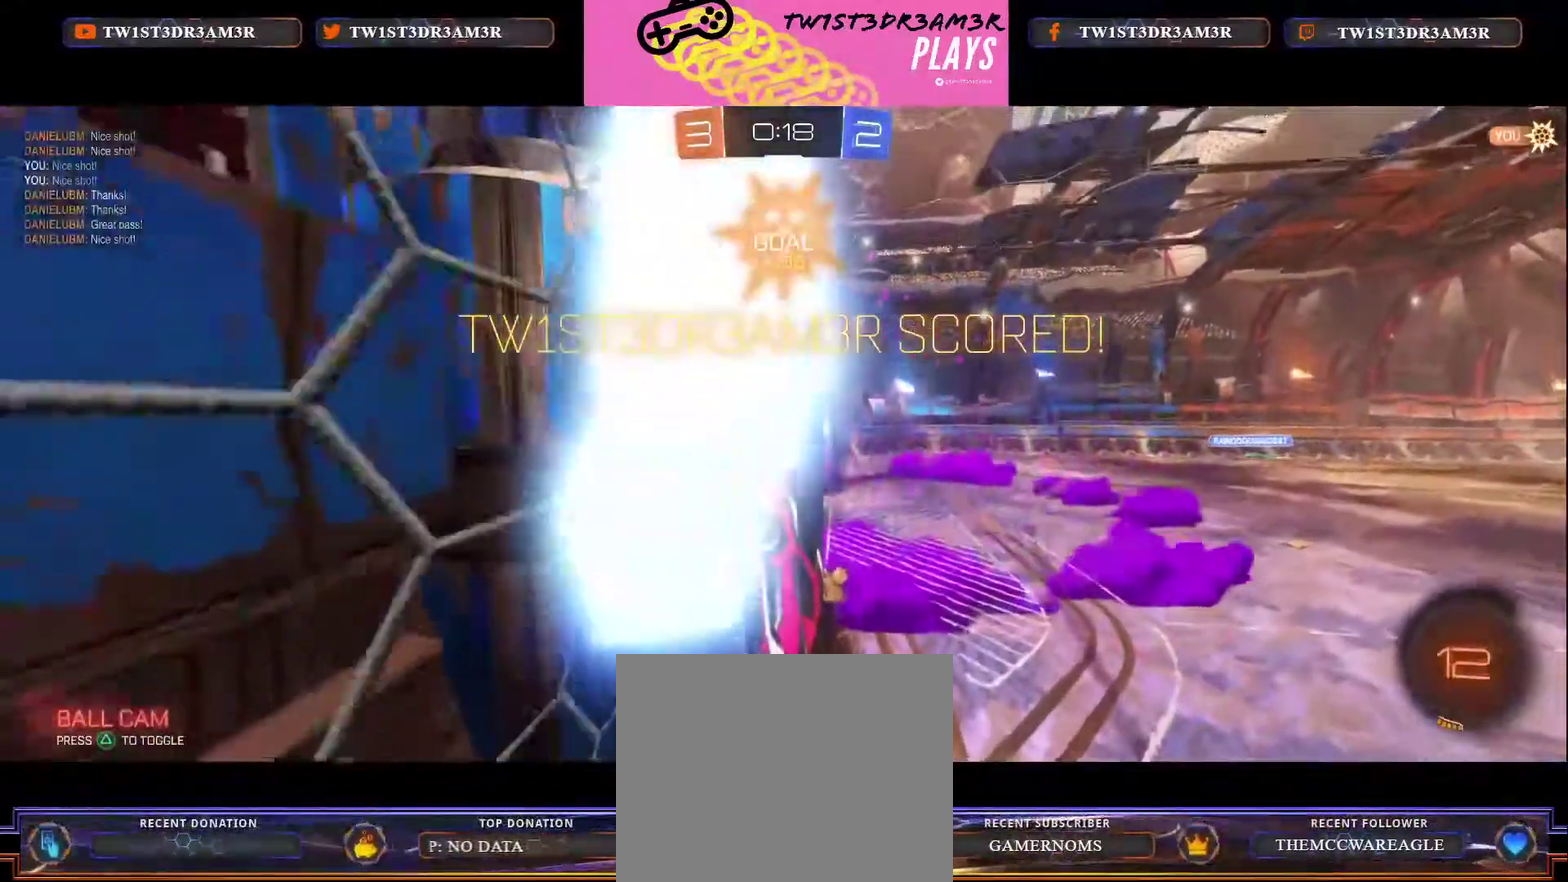
{"buttons": ["X", "R2"], "left_stick": "right", "right_stick": "center", "events": [[267, "R2", "down"], [267, "X", "down"], [283, "left_stick", "right"]]}
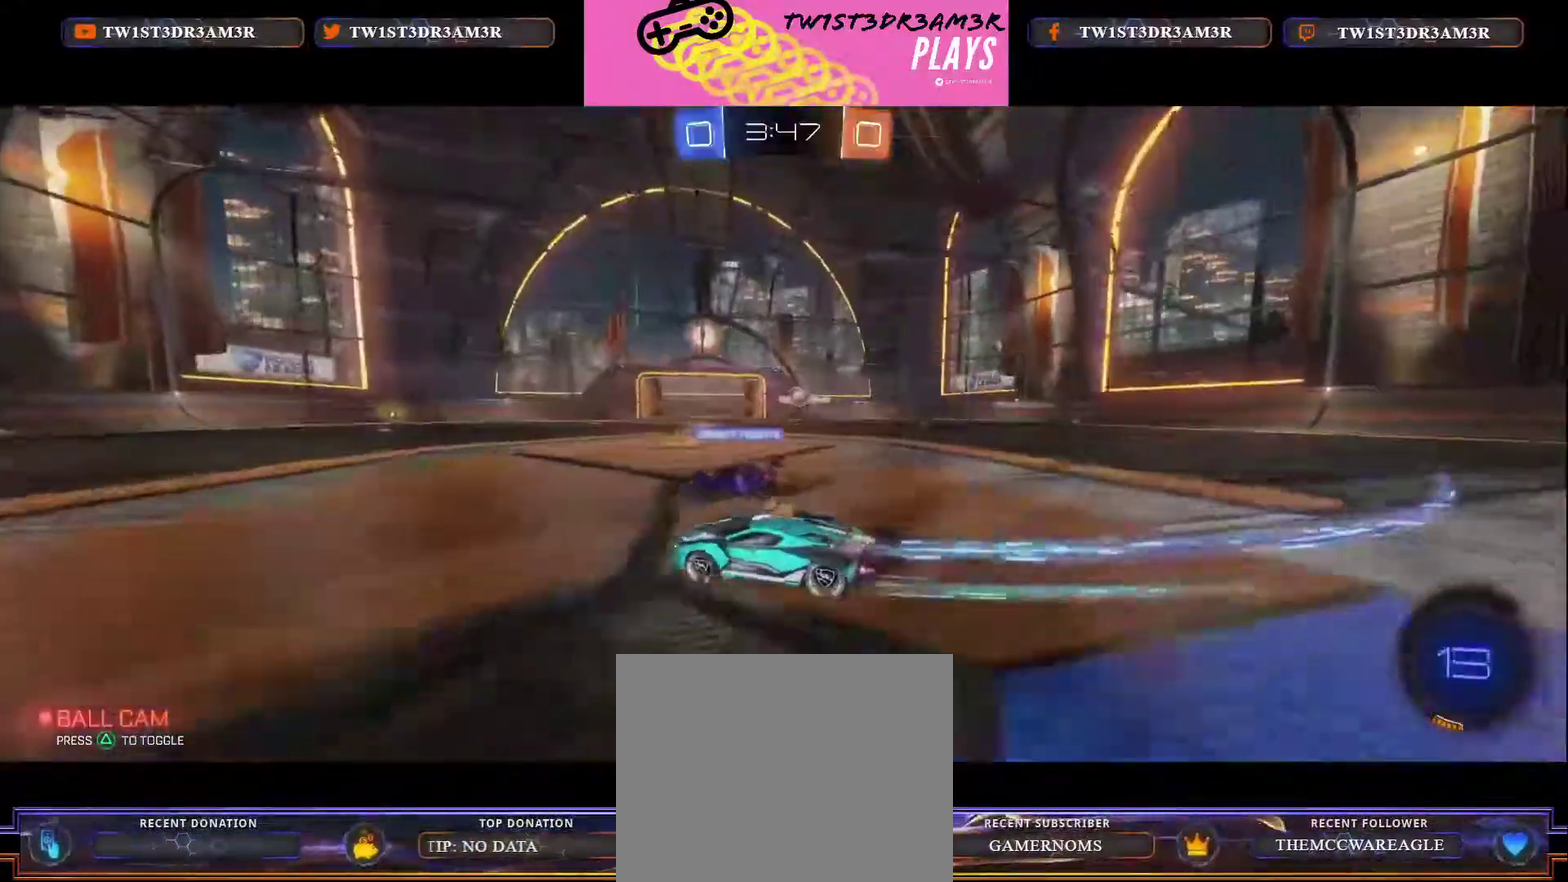
{"buttons": ["X", "R2"], "left_stick": "up-right", "right_stick": "center", "events": [[234, "left_stick", "up-right"]]}
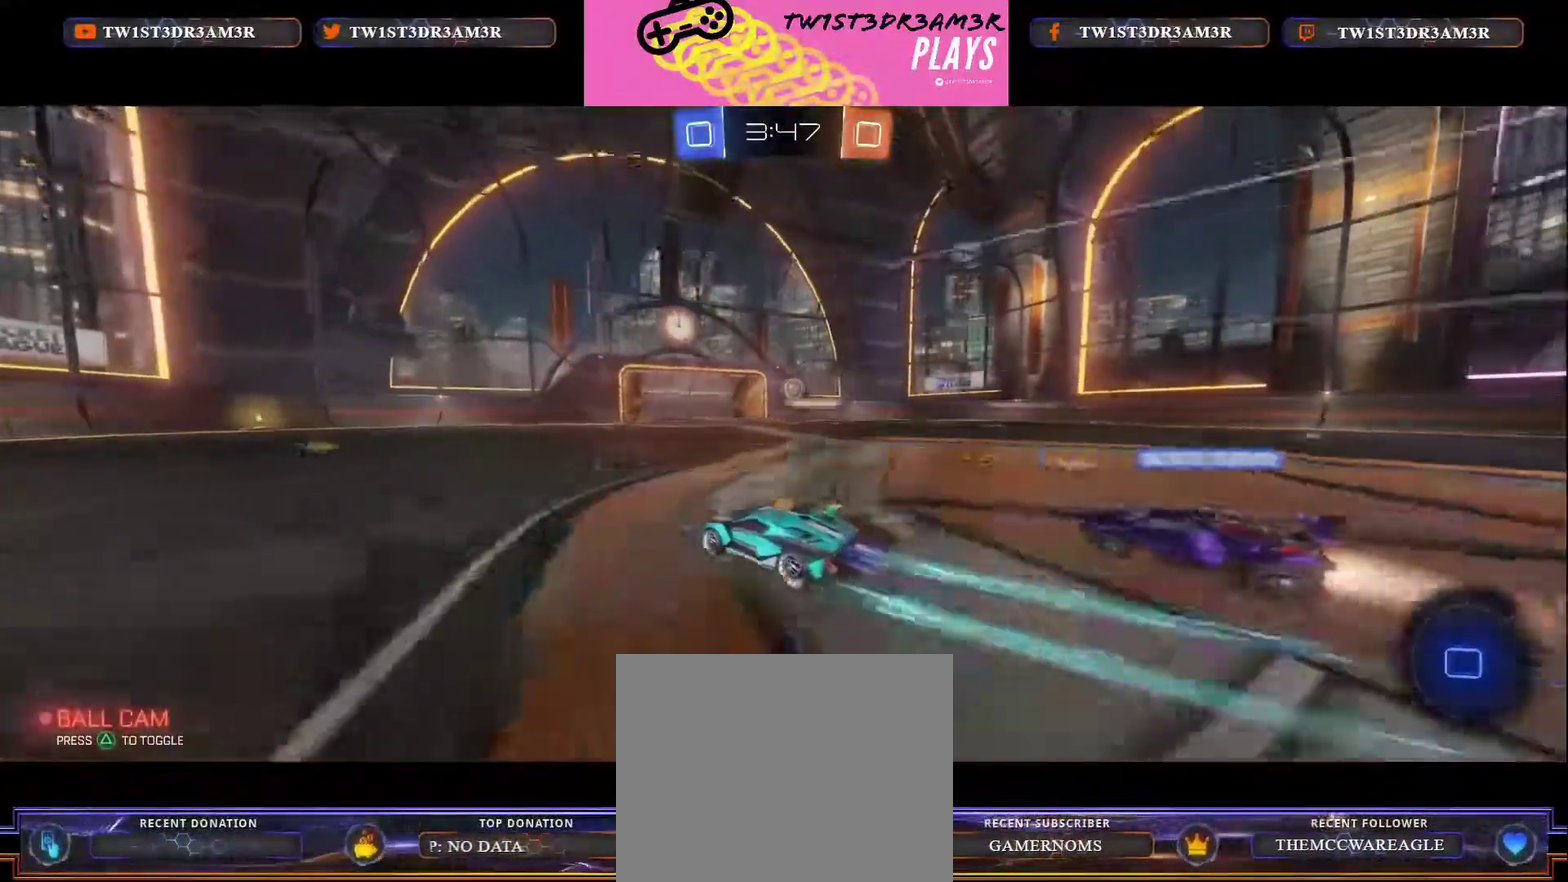
{"buttons": ["X", "R2"], "left_stick": "up-right", "right_stick": "center", "events": [[233, "left_stick", "up"], [500, "left_stick", "up-right"]]}
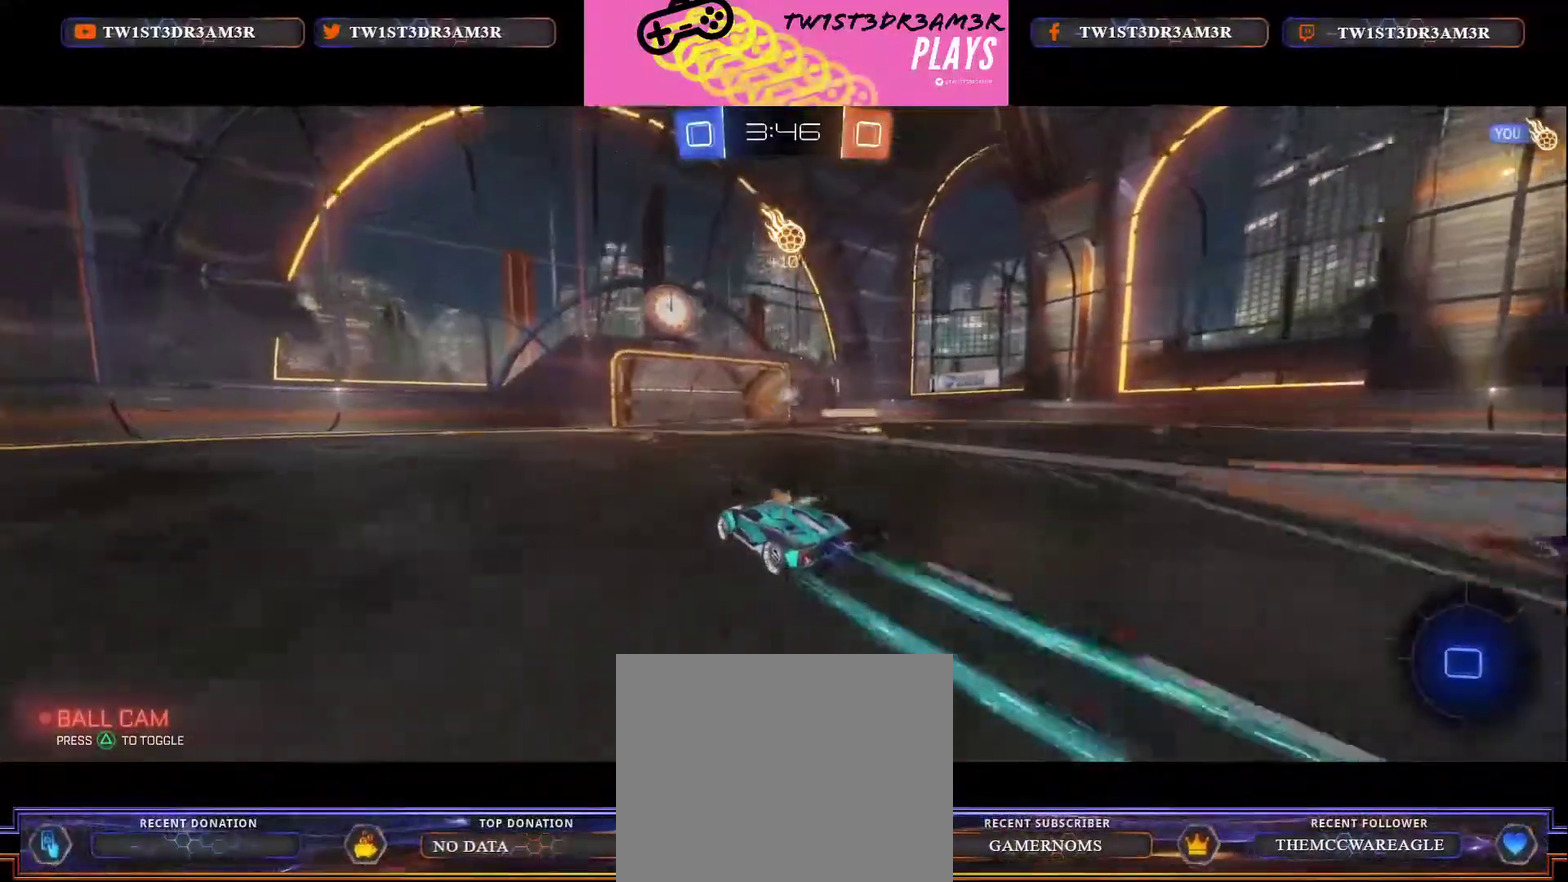
{"buttons": ["X", "R2"], "left_stick": "up-right", "right_stick": "center", "events": [[250, "left_stick", "up"], [417, "left_stick", "up-right"]]}
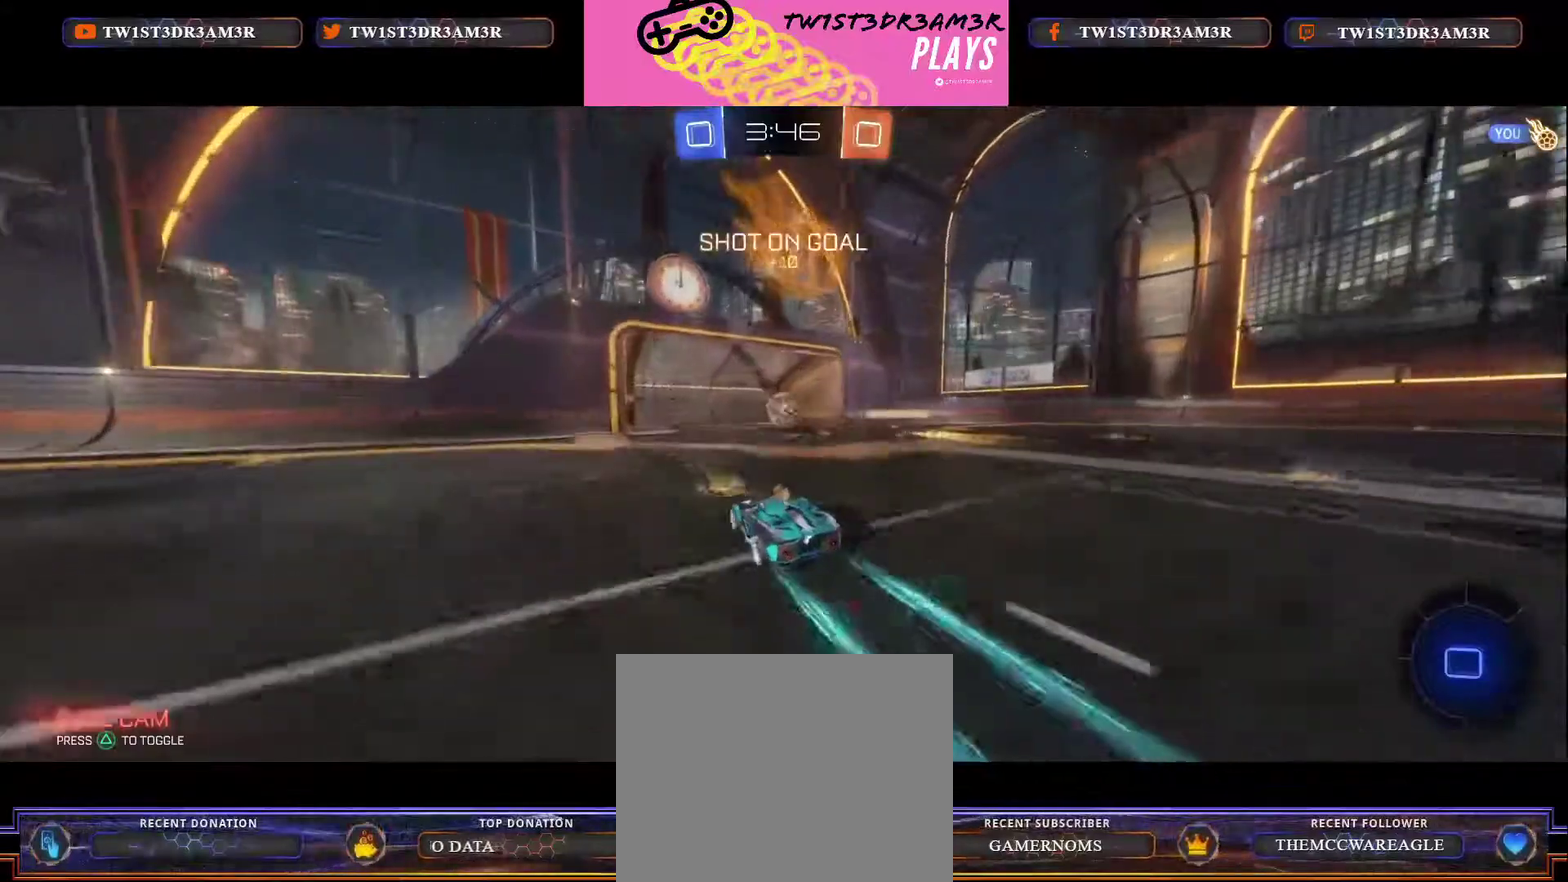
{"buttons": ["B", "R2", "L3"], "left_stick": "up-left", "right_stick": "center"}
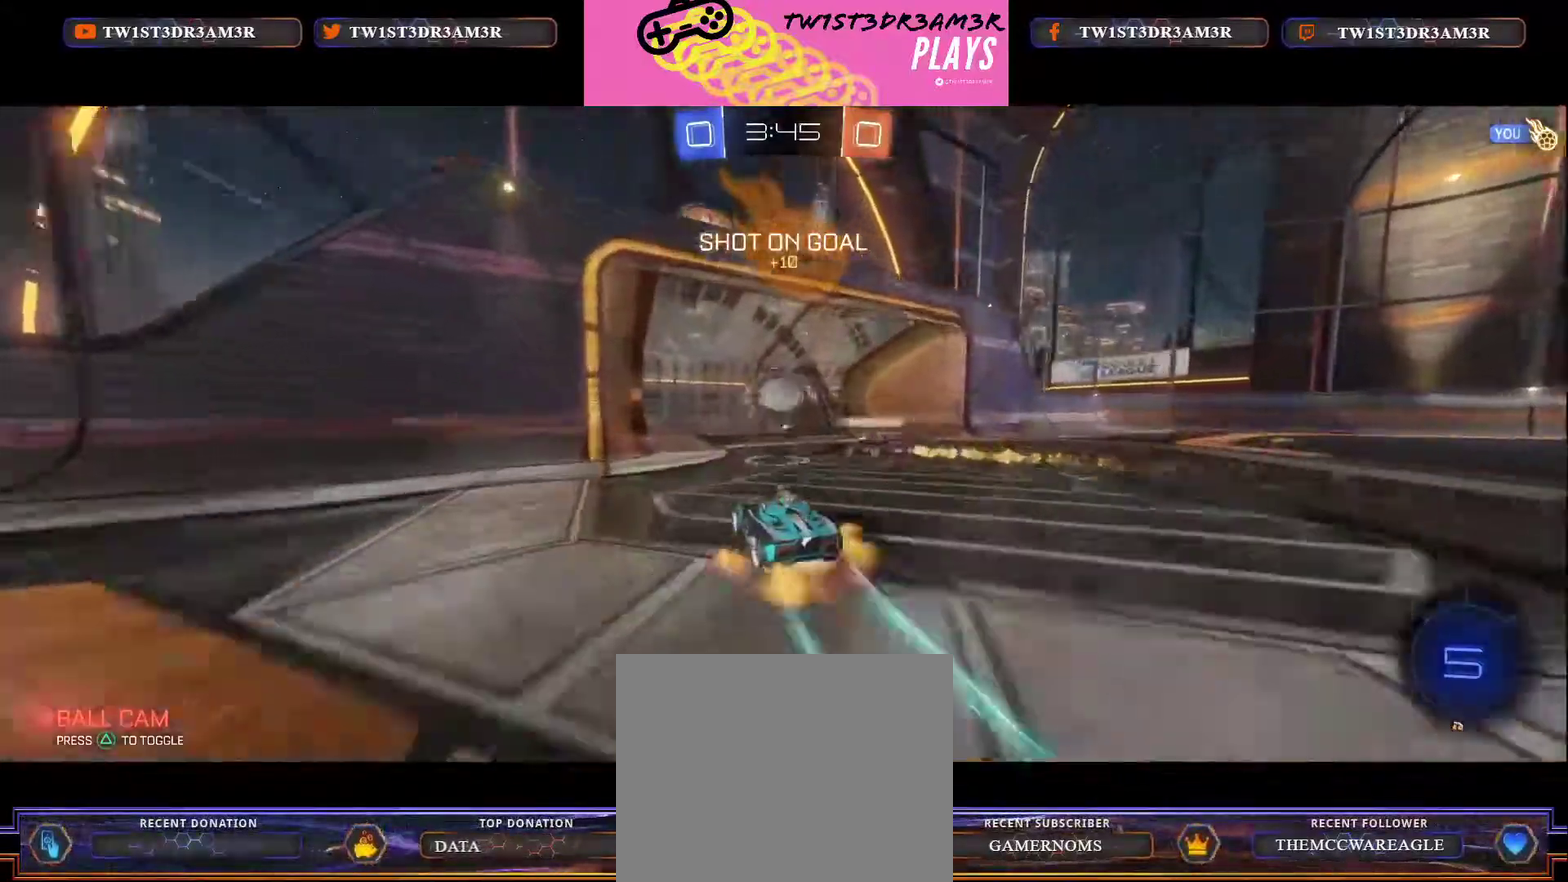
{"buttons": ["R2"], "left_stick": "center", "right_stick": "center"}
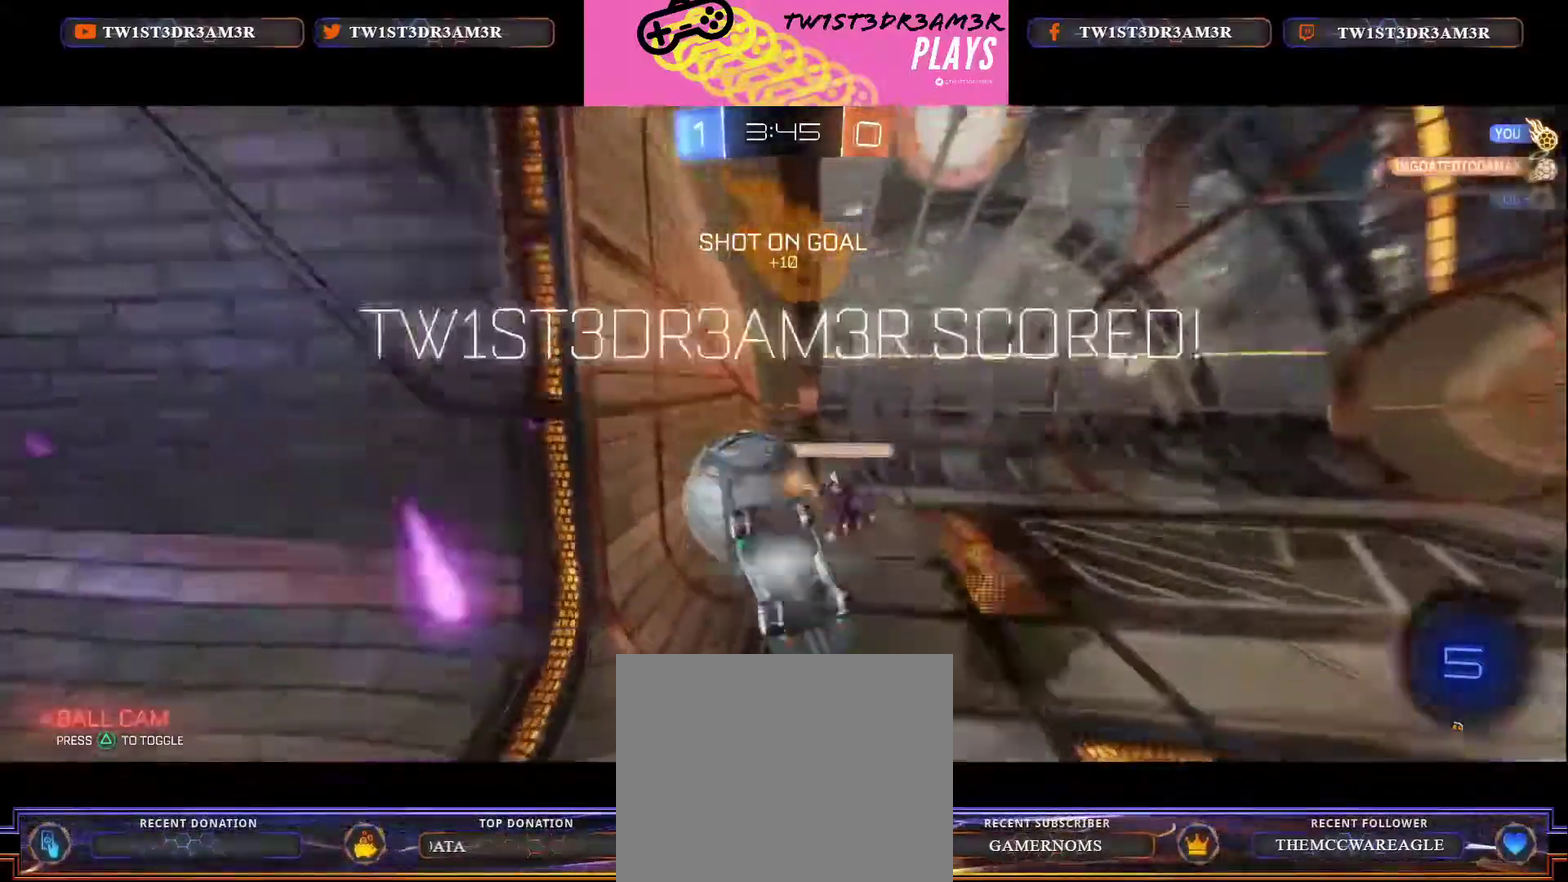
{"buttons": [], "left_stick": "center", "right_stick": "center", "events": [[317, "R2", "up"]]}
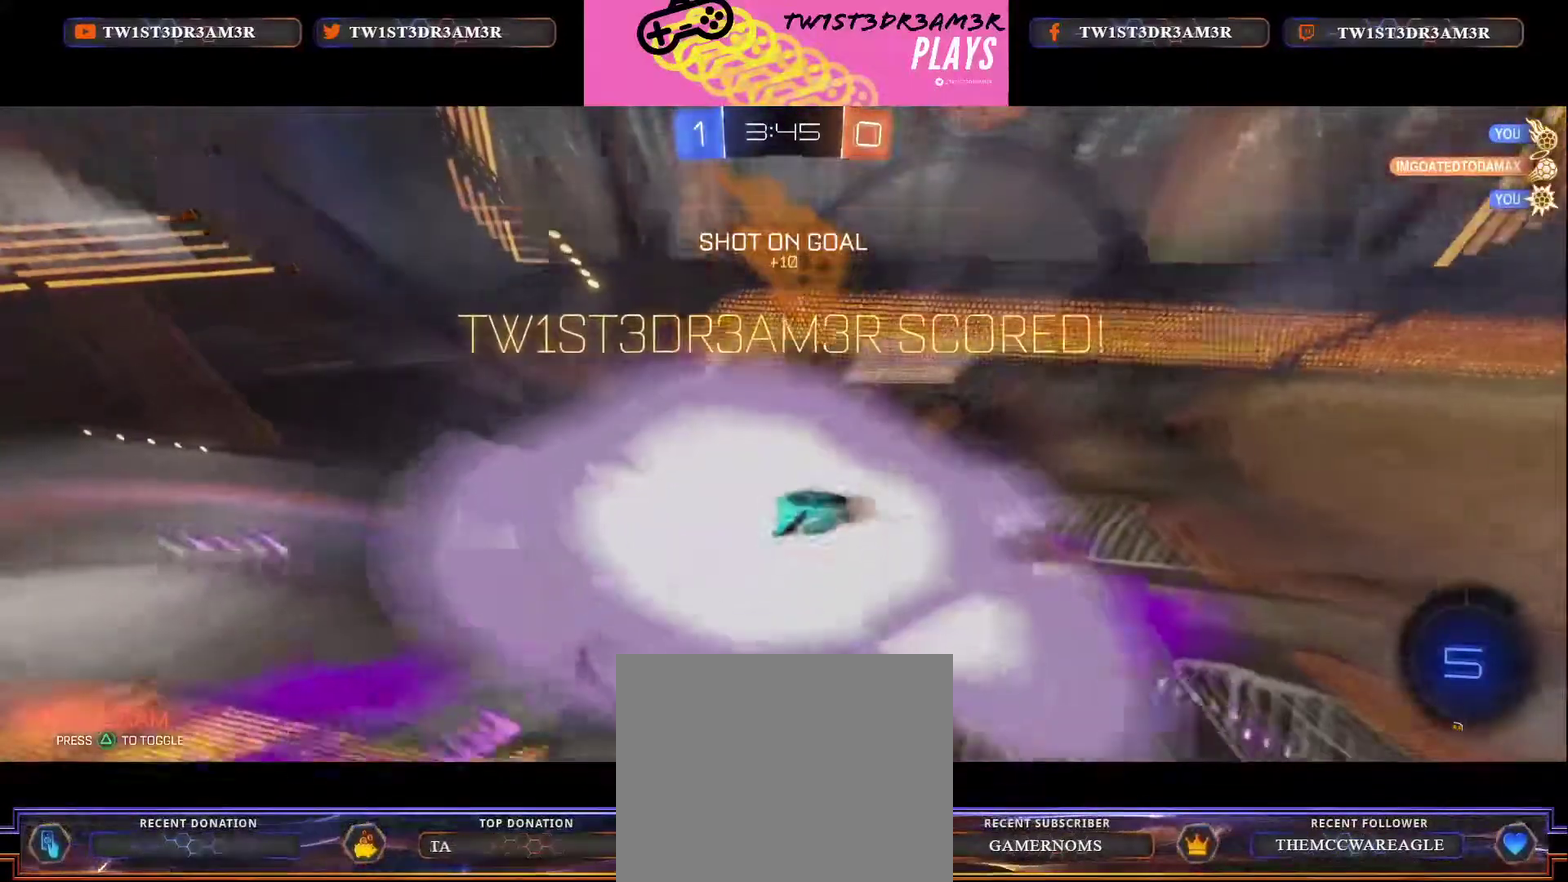
{"buttons": [], "left_stick": "center", "right_stick": "center", "events": []}
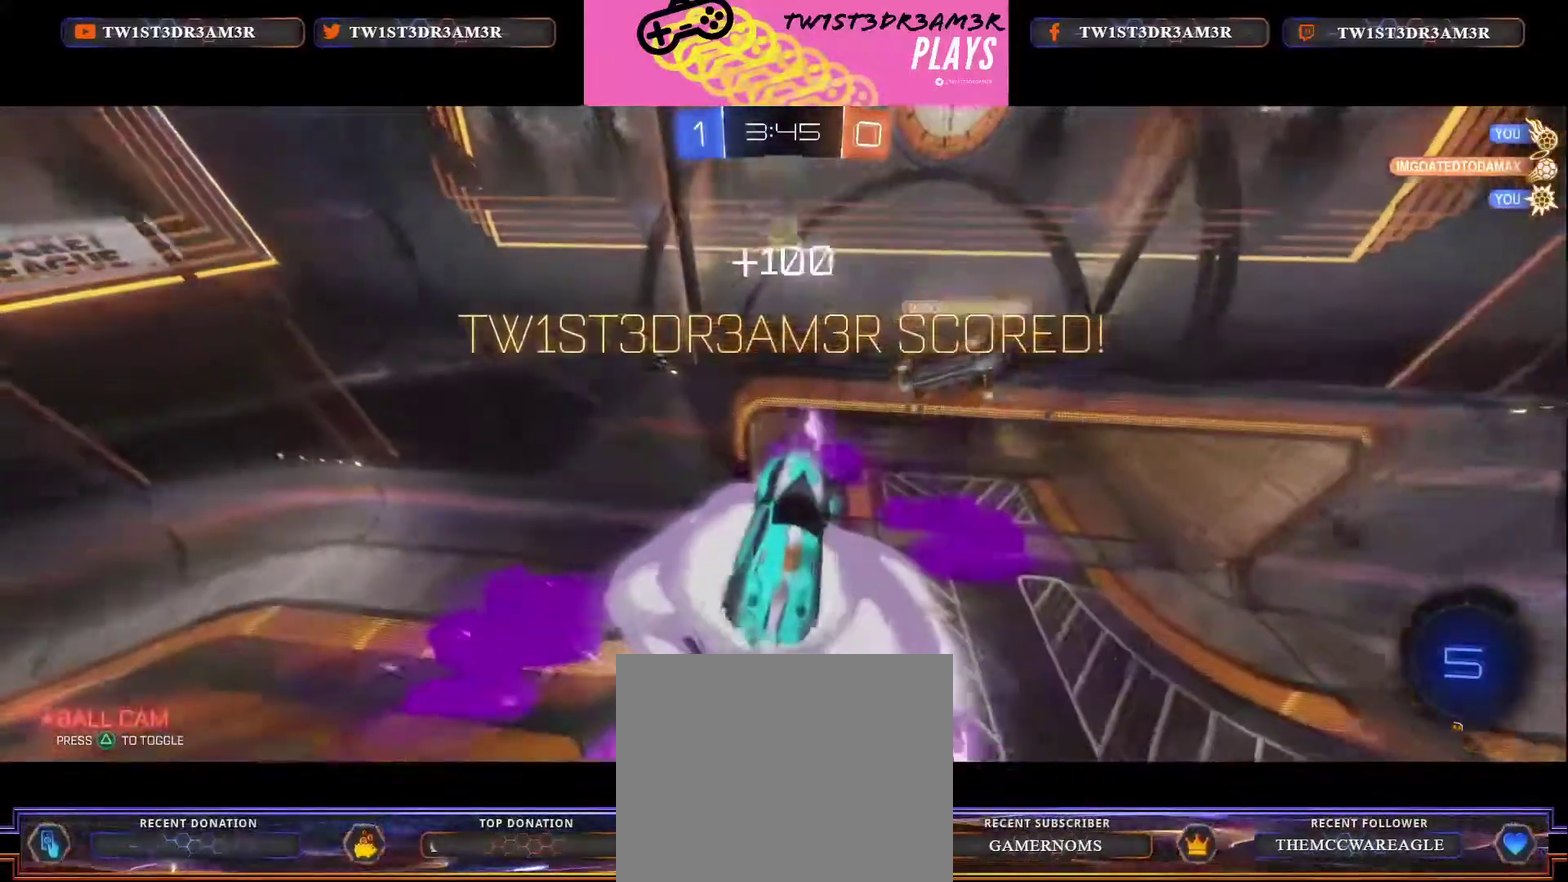
{"buttons": [], "left_stick": "center", "right_stick": "center", "events": []}
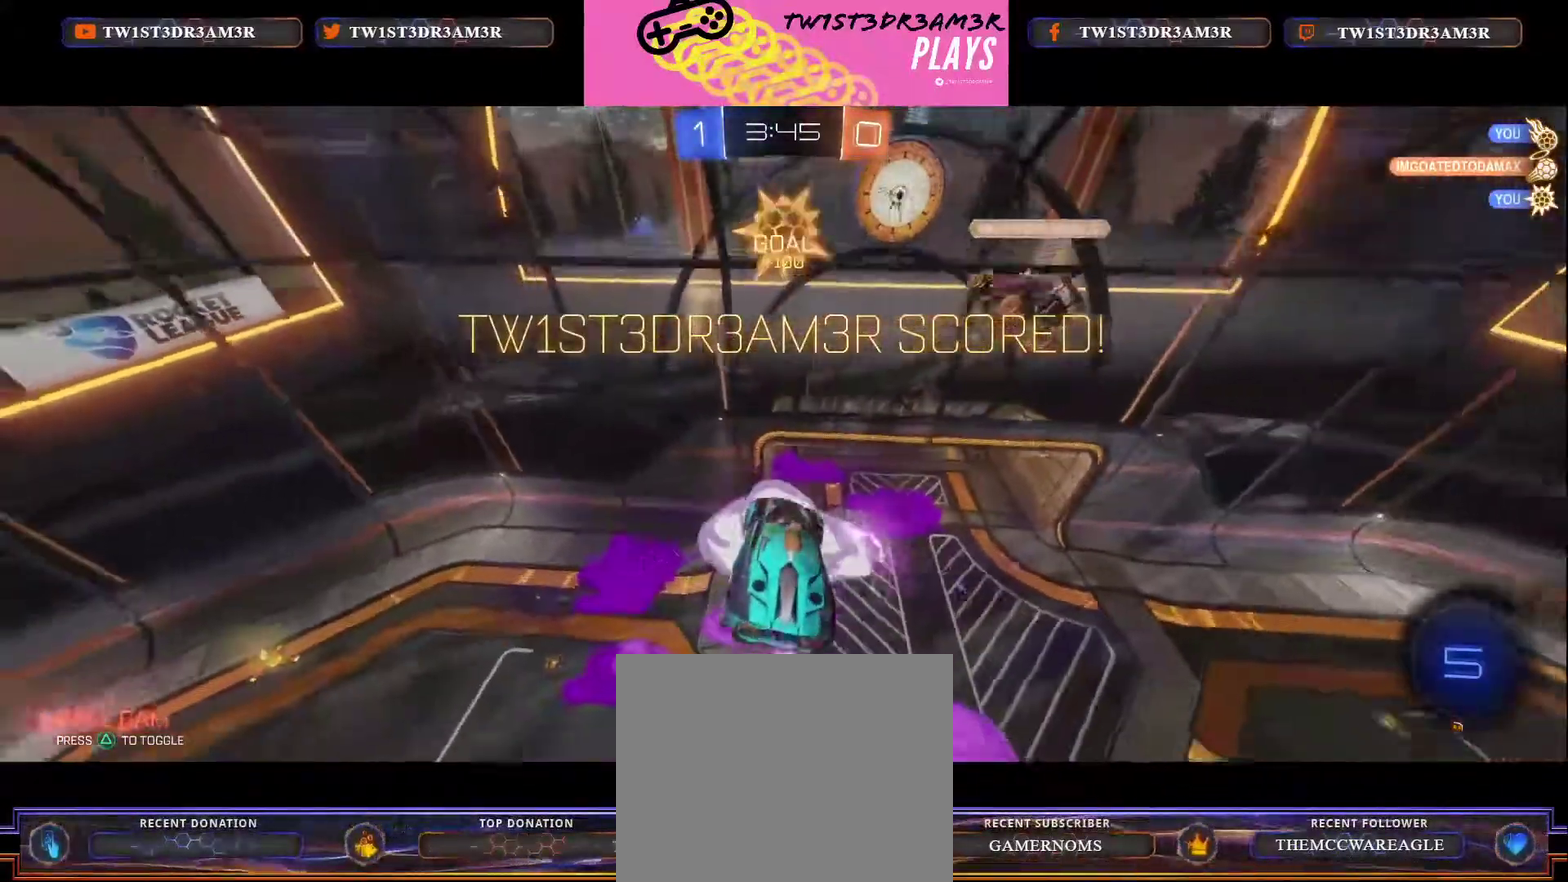
{"buttons": [], "left_stick": "center", "right_stick": "center", "events": []}
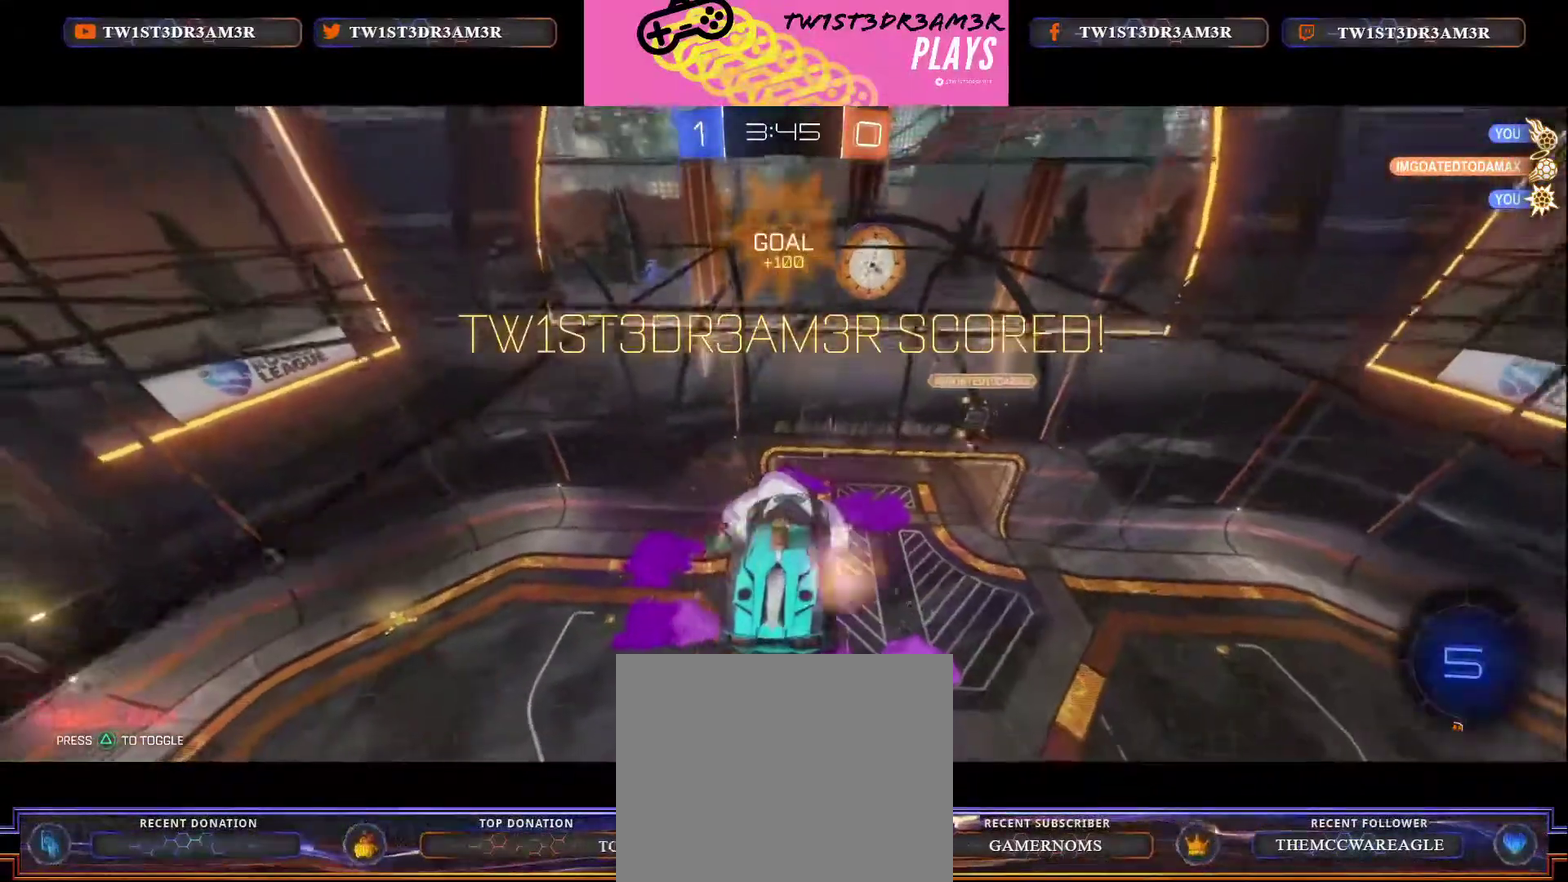
{"buttons": [], "left_stick": "center", "right_stick": "center", "events": []}
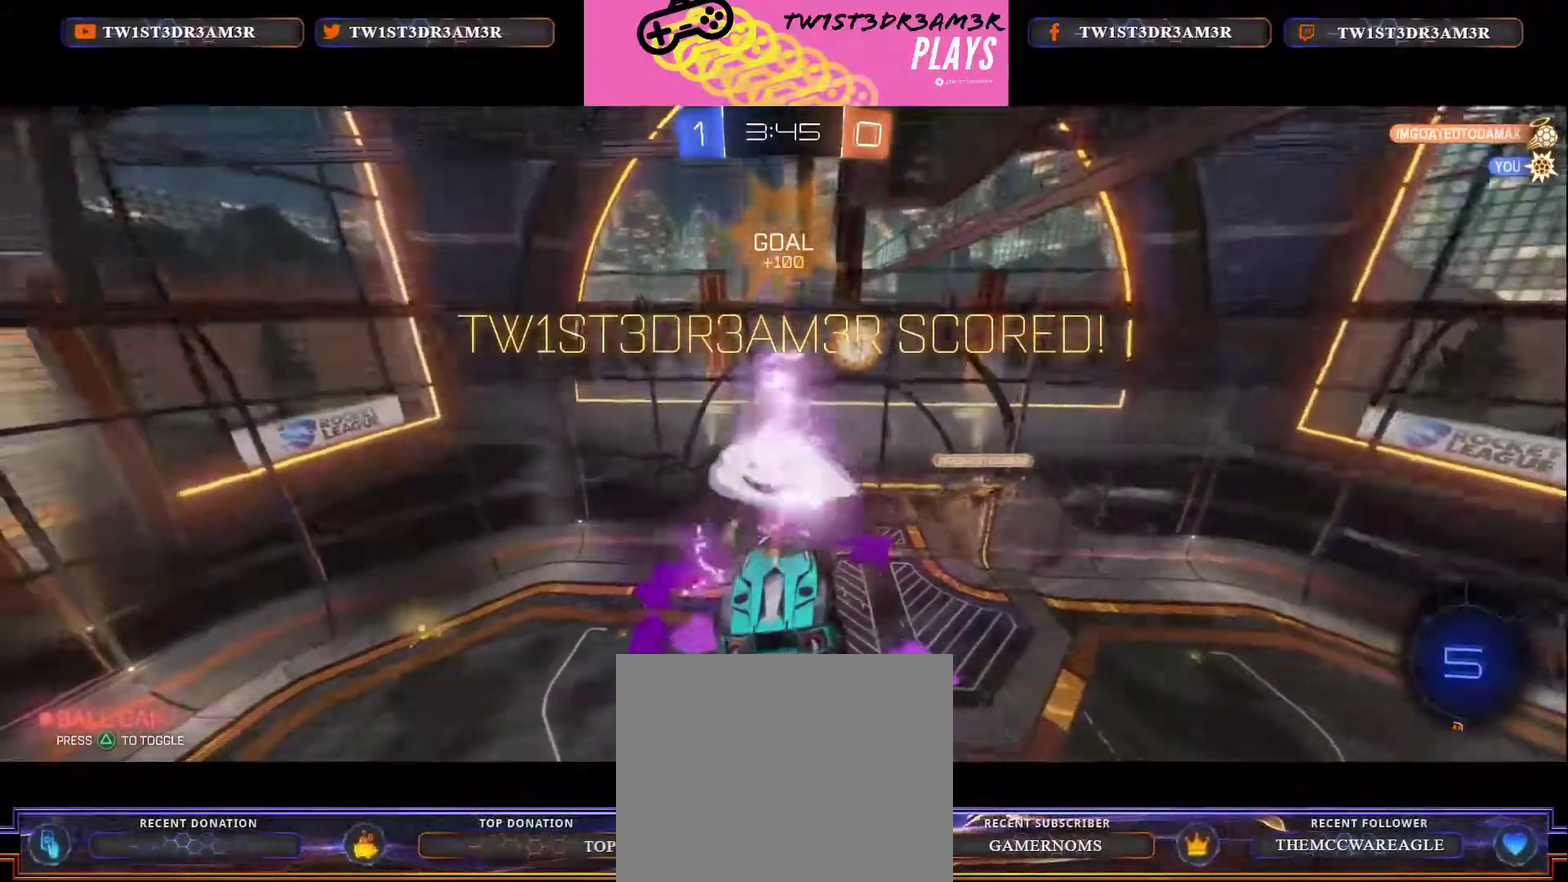
{"buttons": [], "left_stick": "center", "right_stick": "center", "events": []}
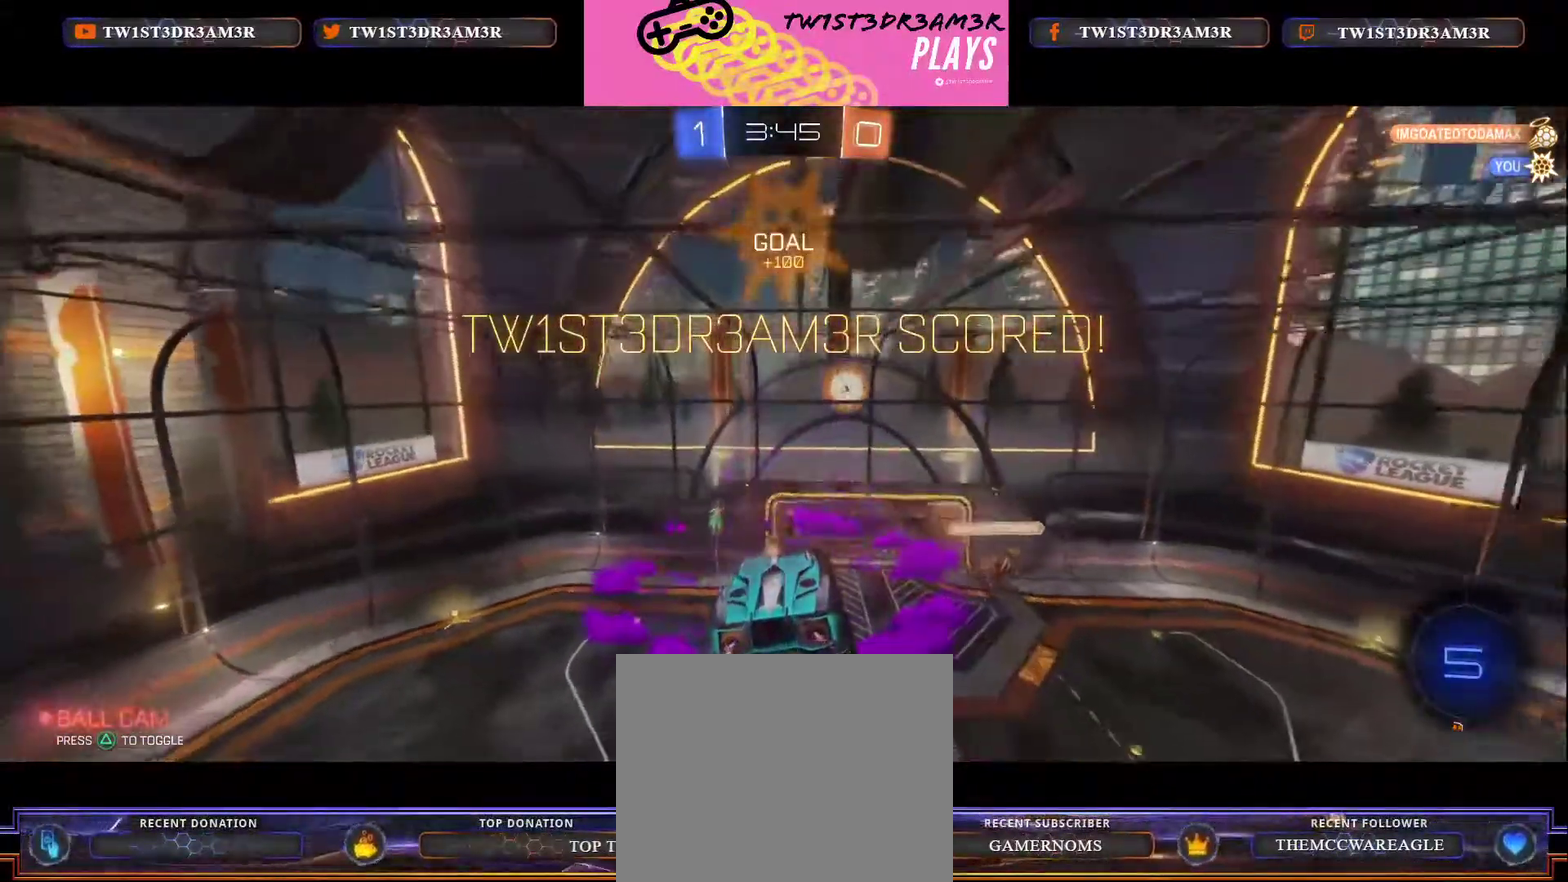
{"buttons": ["R2"], "left_stick": "left", "right_stick": "center", "events": [[133, "R2", "down"], [133, "left_stick", "left"]]}
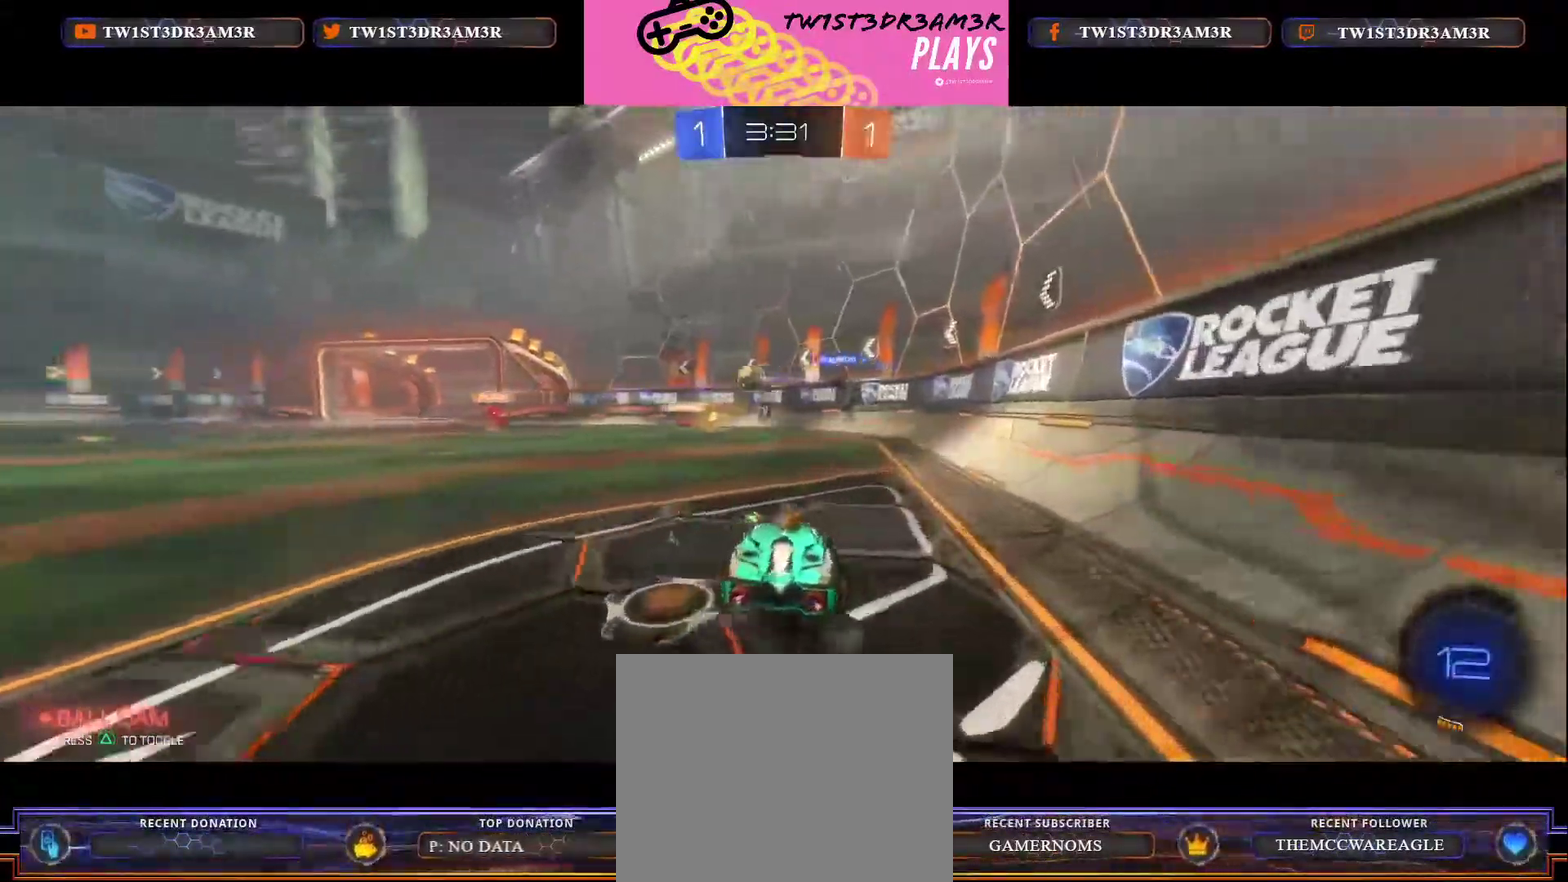
{"buttons": ["X", "R2"], "left_stick": "center", "right_stick": "center", "events": [[101, "X", "down"], [351, "left_stick", "center"]]}
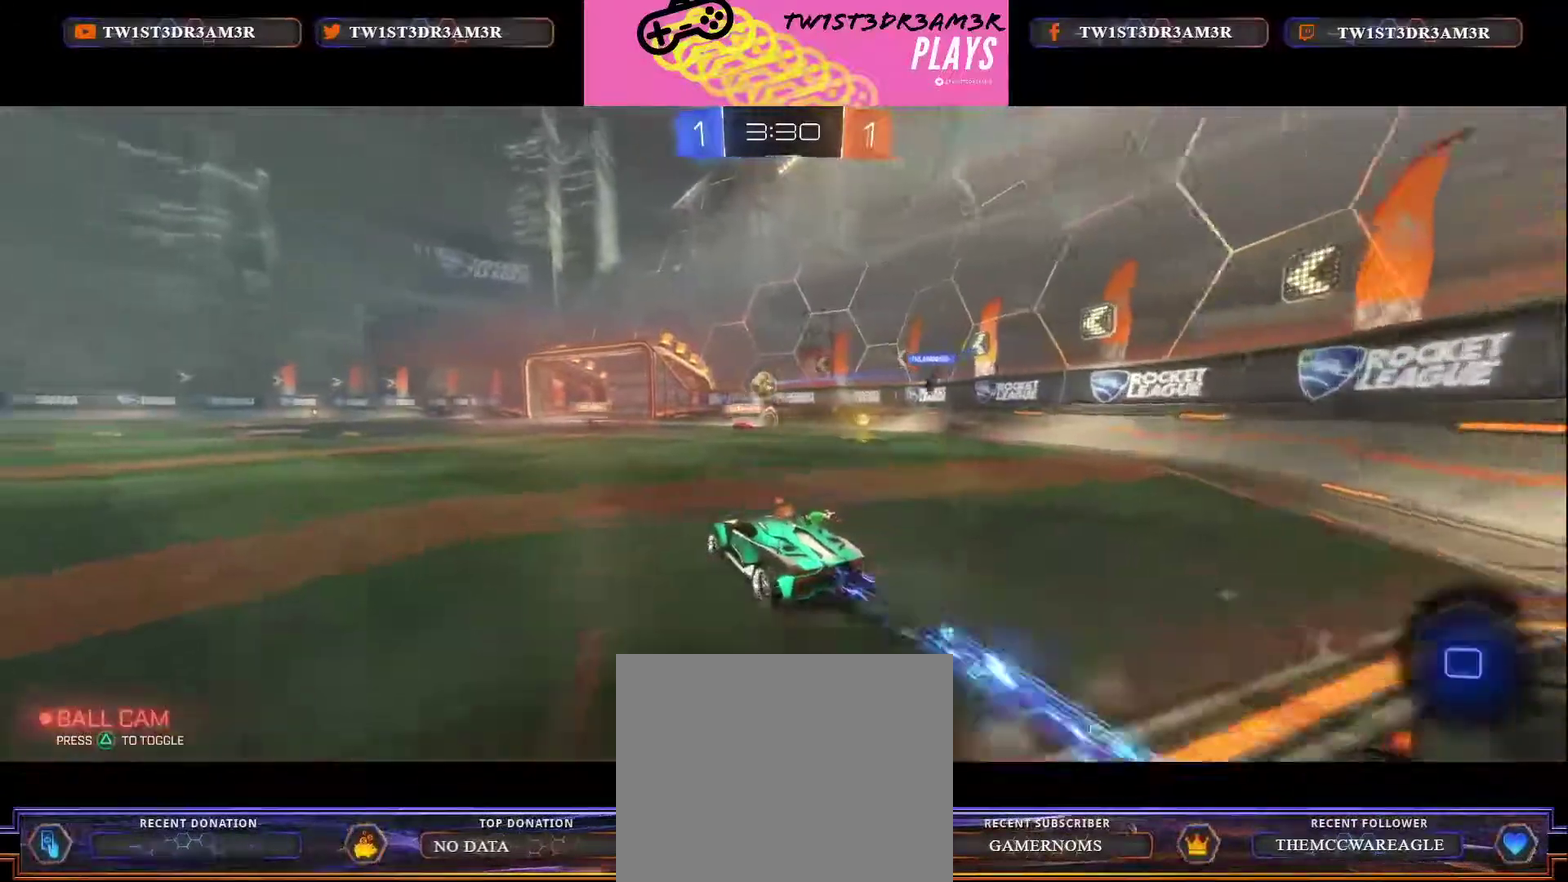
{"buttons": ["X", "R2"], "left_stick": "center", "right_stick": "center", "events": [[183, "left_stick", "left"], [350, "left_stick", "center"]]}
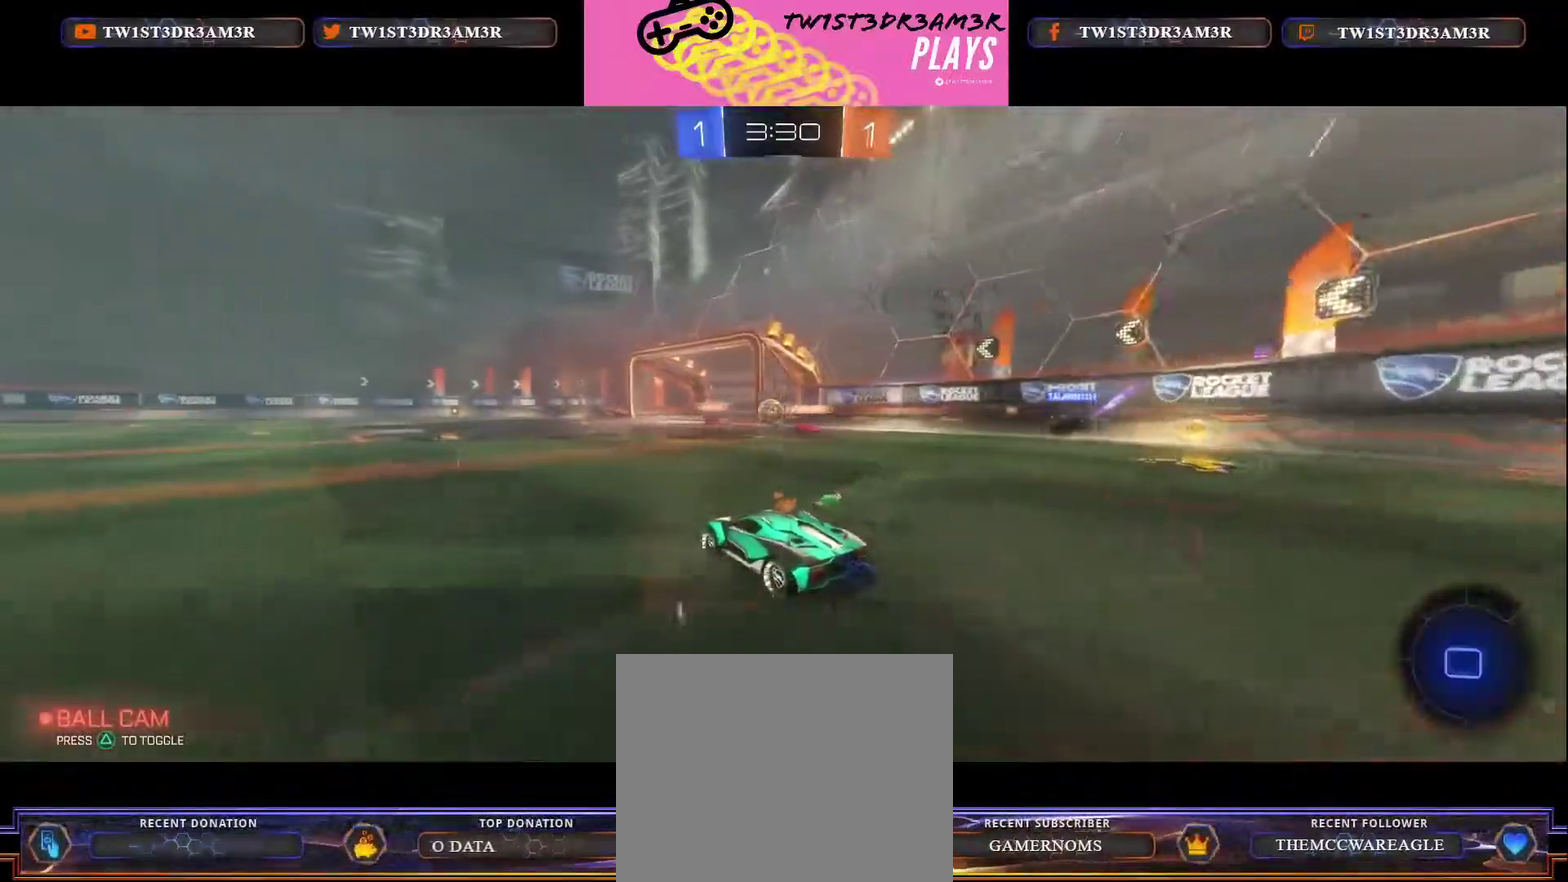
{"buttons": ["X", "R2"], "left_stick": "center", "right_stick": "center", "events": [[317, "left_stick", "up-right"], [468, "left_stick", "center"]]}
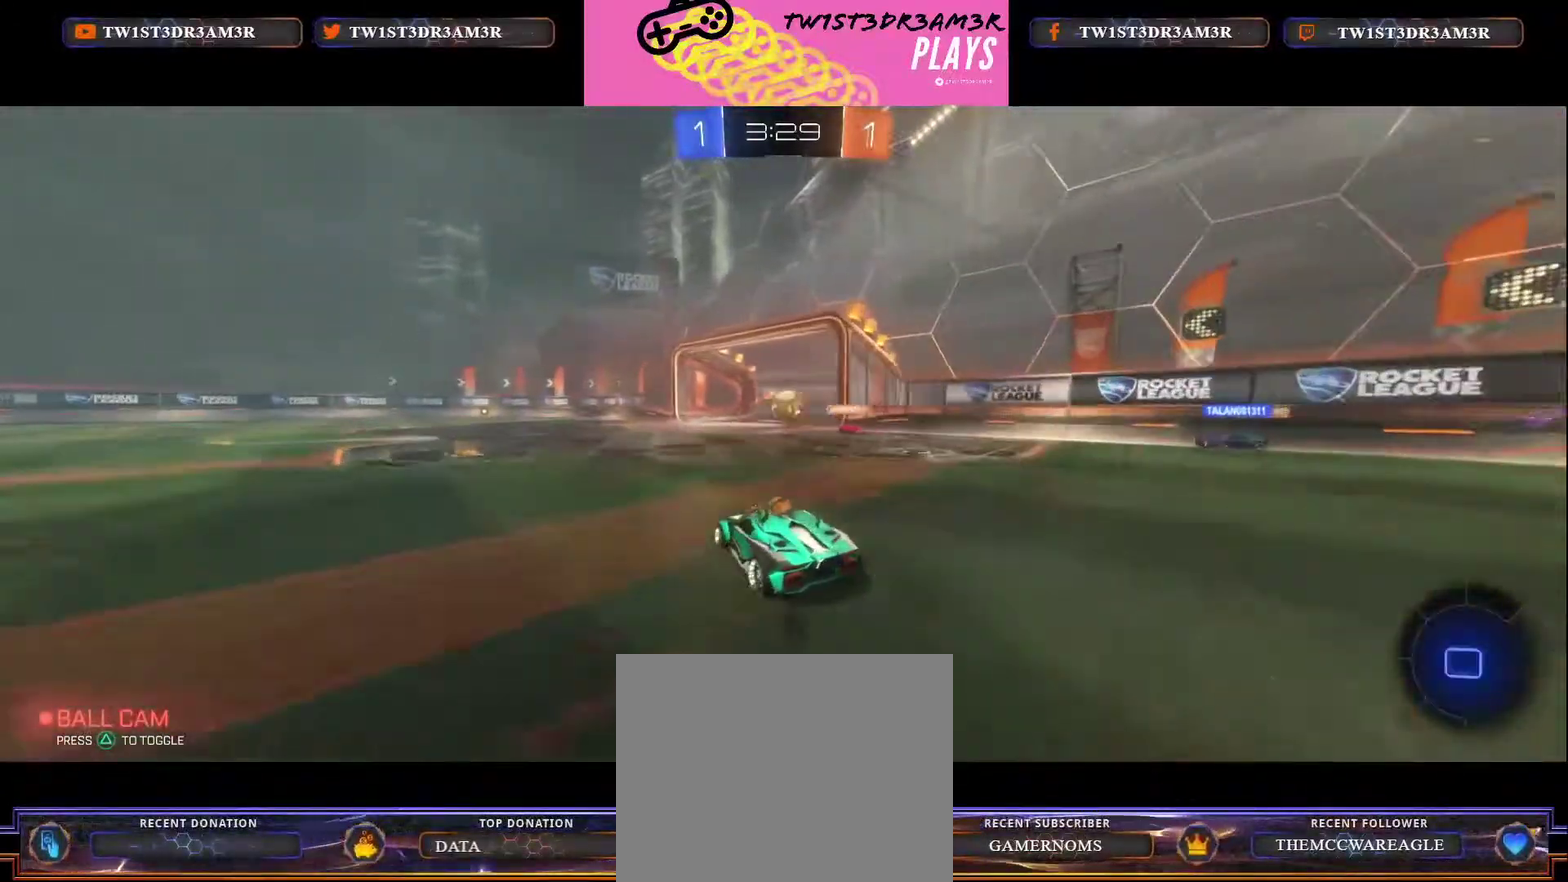
{"buttons": ["R2", "L3"], "left_stick": "up", "right_stick": "center"}
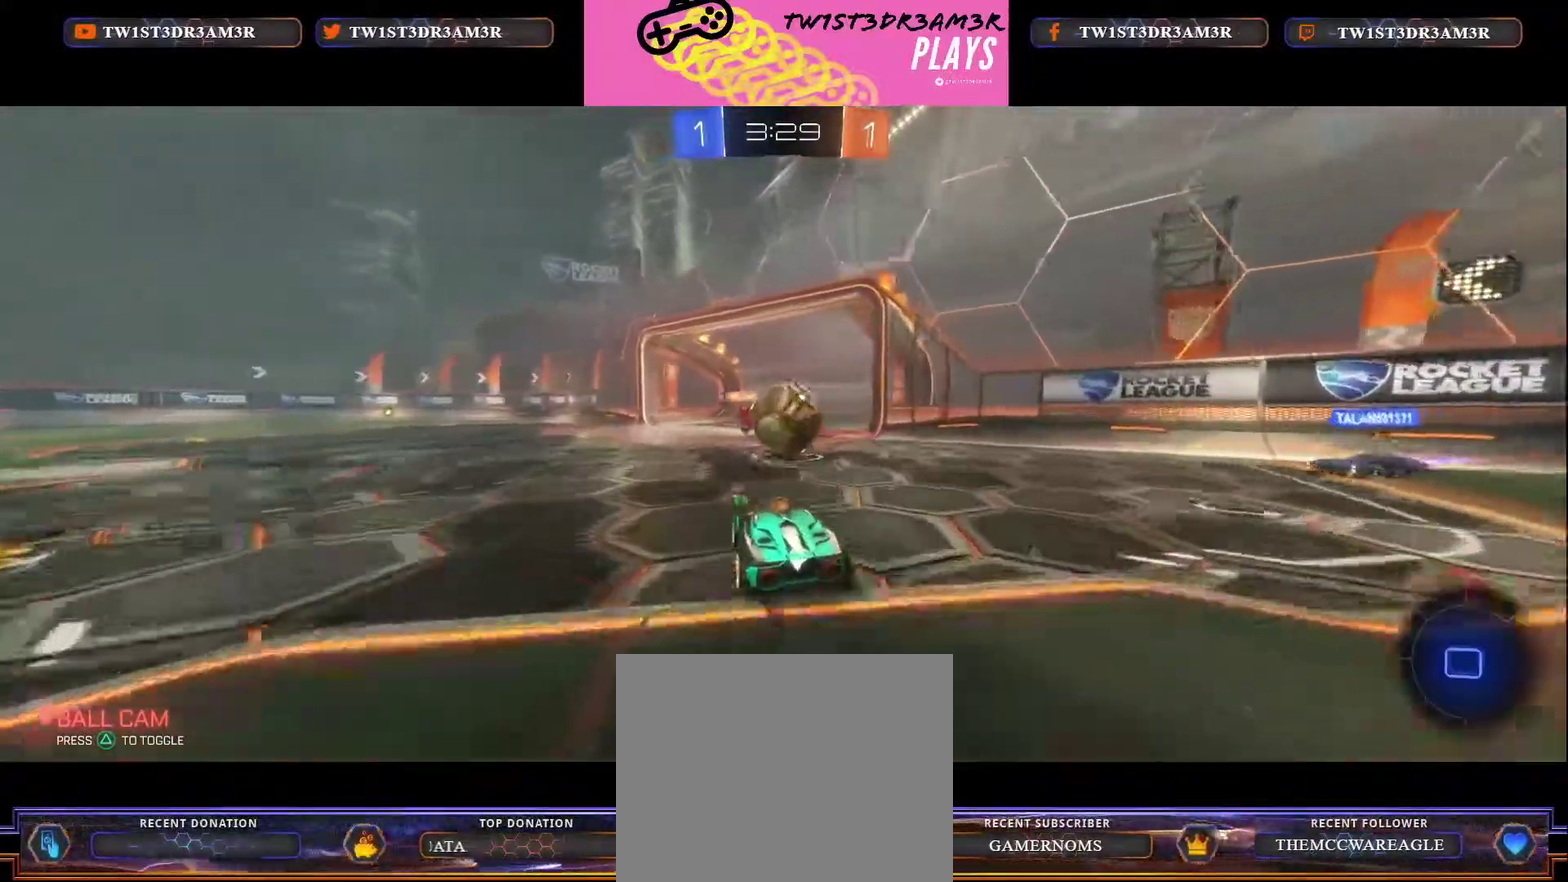
{"buttons": ["R2"], "left_stick": "center", "right_stick": "center"}
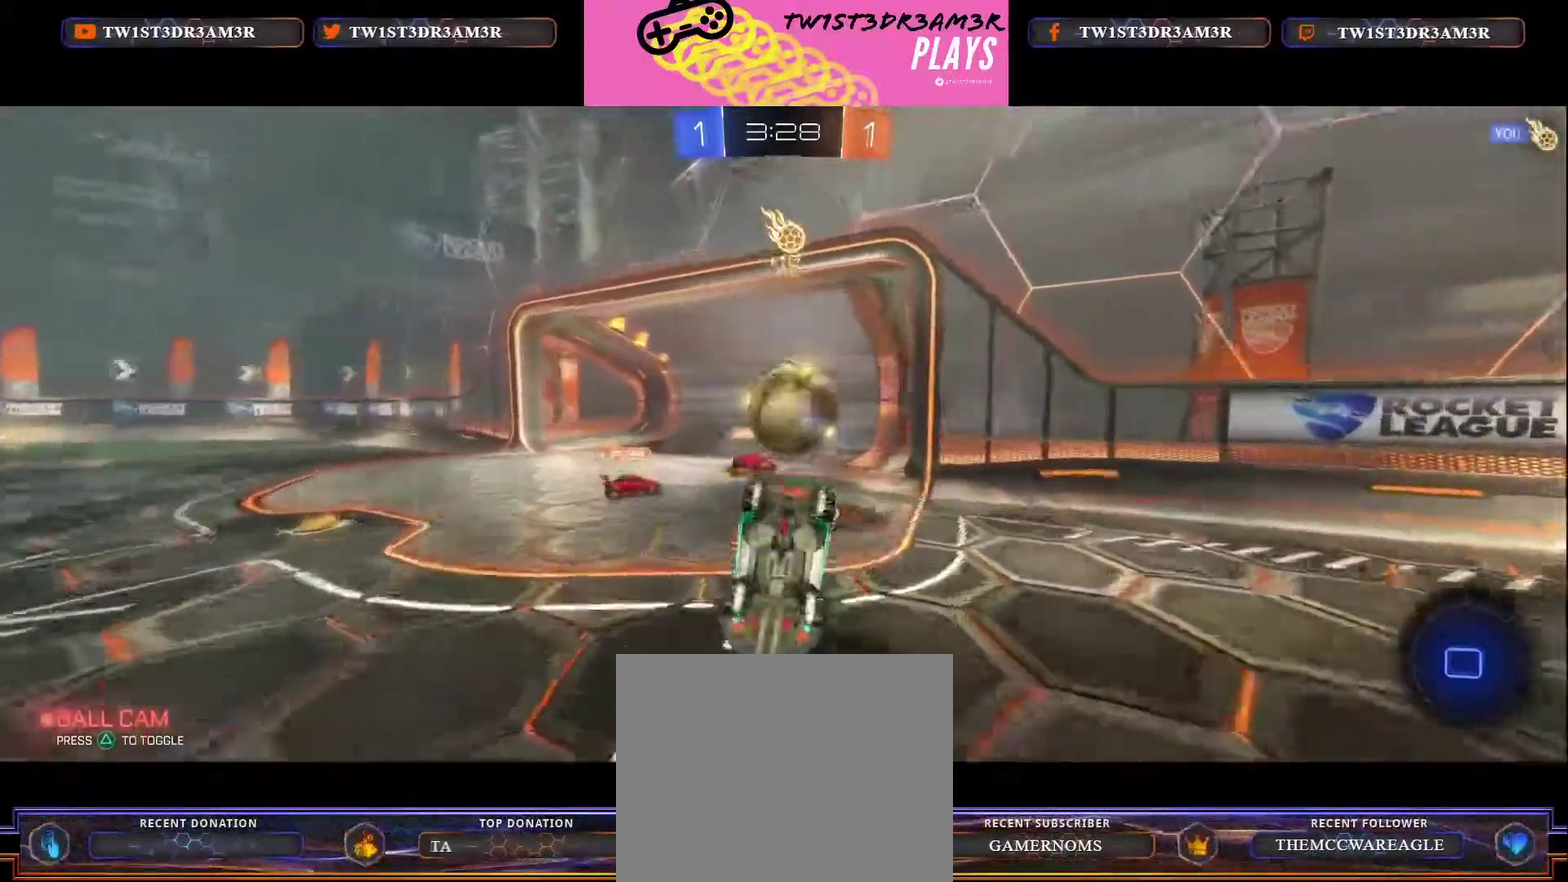
{"buttons": [], "left_stick": "center", "right_stick": "center", "events": [[234, "R2", "up"]]}